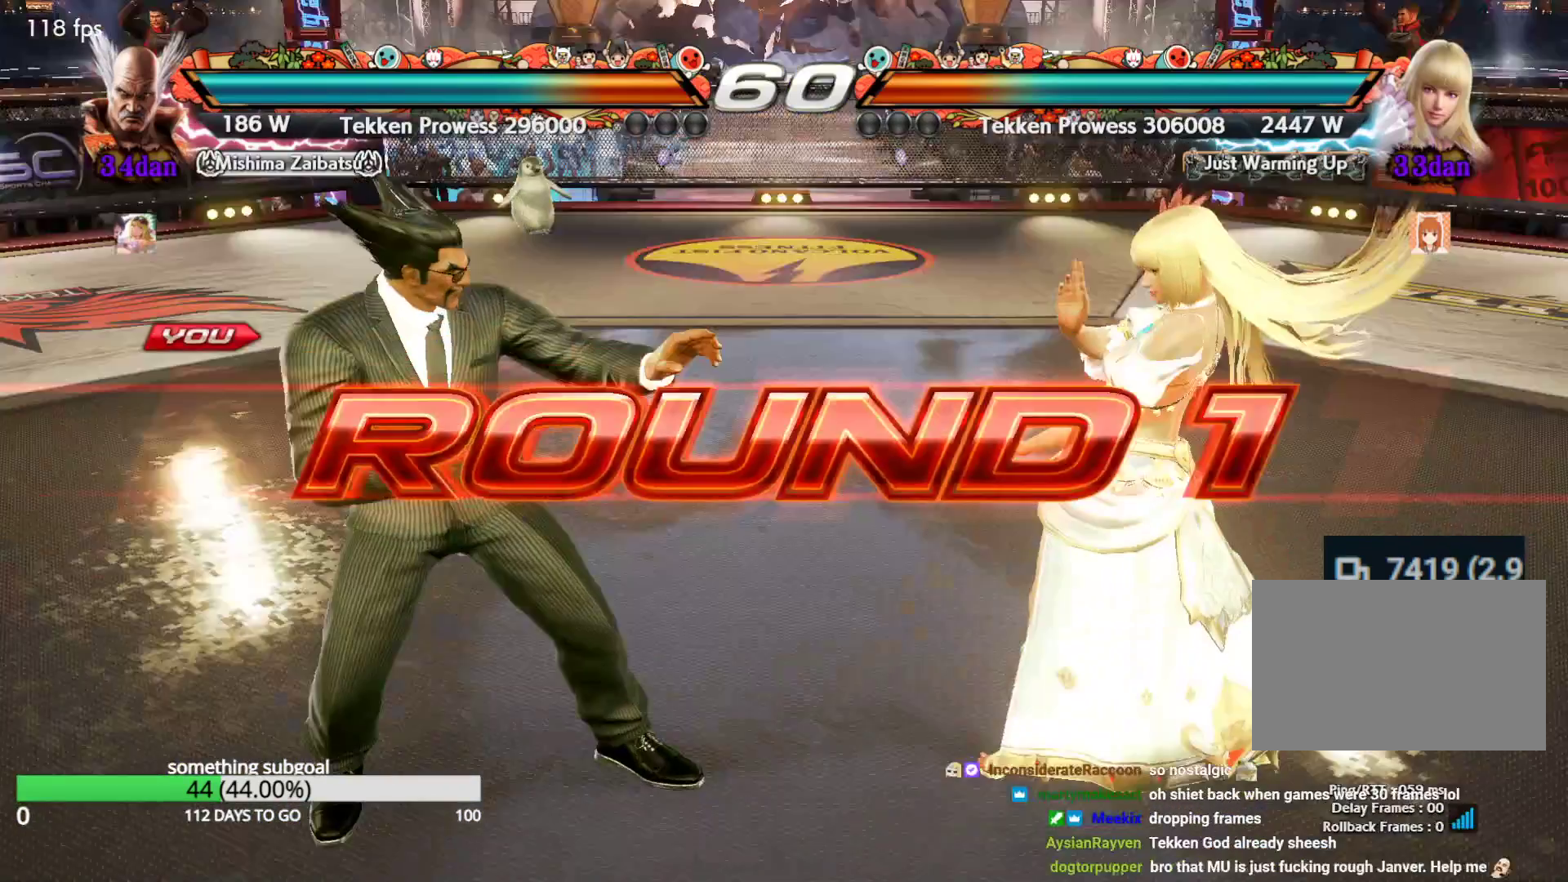
Gameplay with a controller (arcade stick); each line is a JSON object with the inputs held at the frame after it. "events" lists button and stick changes between this image and that frame as [ms after this image, input, new state], when the widget could be followed in between. Not read: L3 R3.
{"buttons": ["CROSS", "SQUARE", "TRIANGLE"], "left_stick": "center", "events": [[133, "CROSS", "down"], [217, "TRIANGLE", "down"], [300, "SQUARE", "down"], [383, "CROSS", "up"], [467, "CROSS", "down"]]}
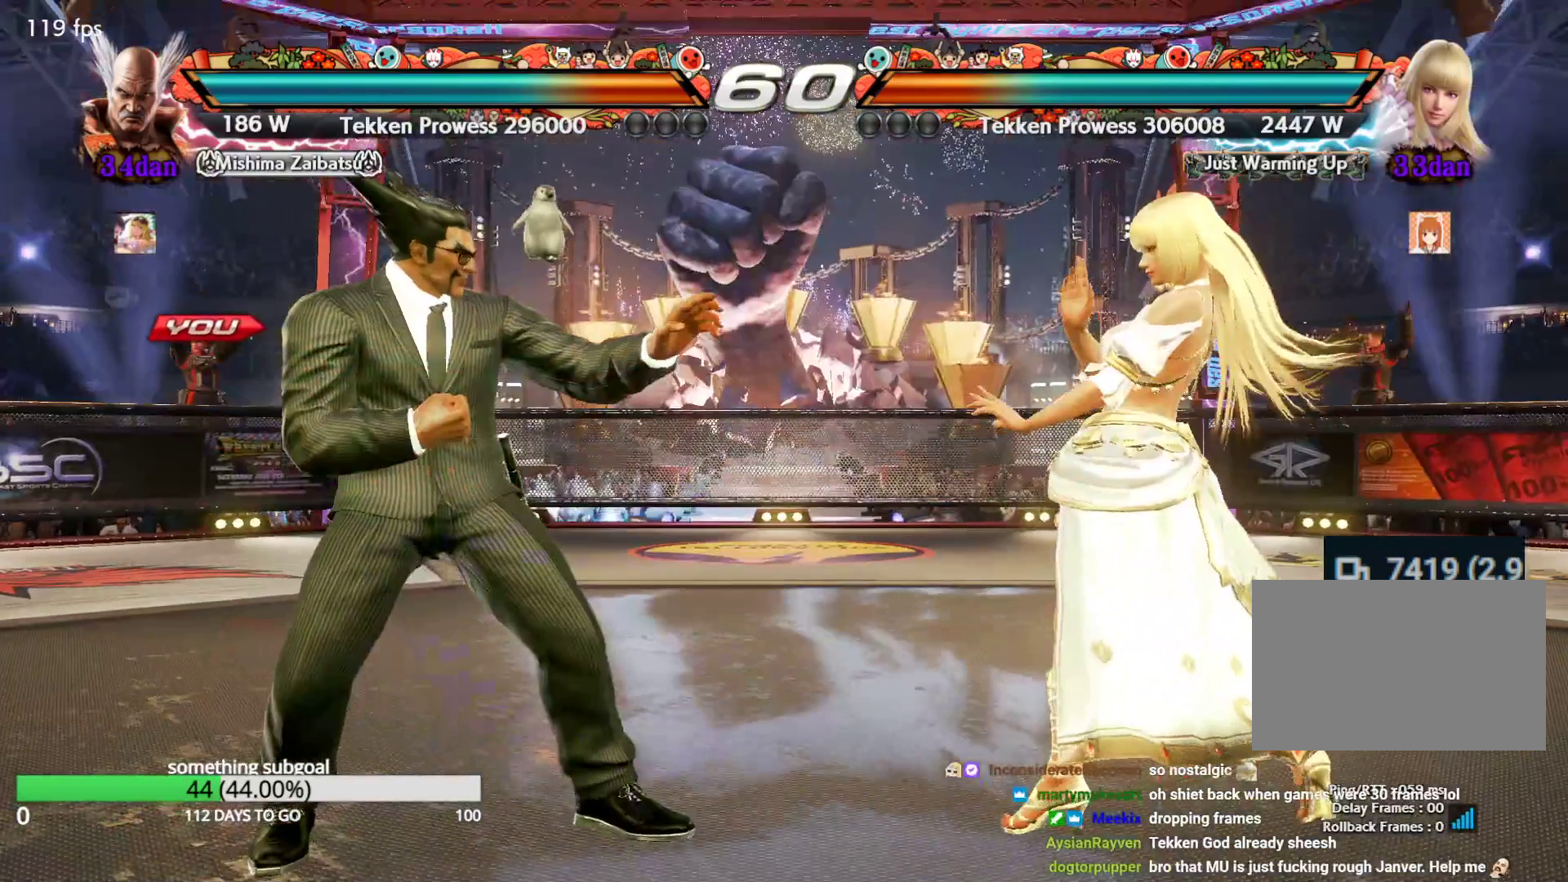
{"buttons": ["TRIANGLE"], "left_stick": "center", "events": [[50, "CROSS", "up"], [50, "SQUARE", "up"], [300, "CROSS", "down"], [383, "SQUARE", "down"], [383, "TRIANGLE", "up"], [467, "CROSS", "up"], [467, "SQUARE", "up"], [467, "TRIANGLE", "down"]]}
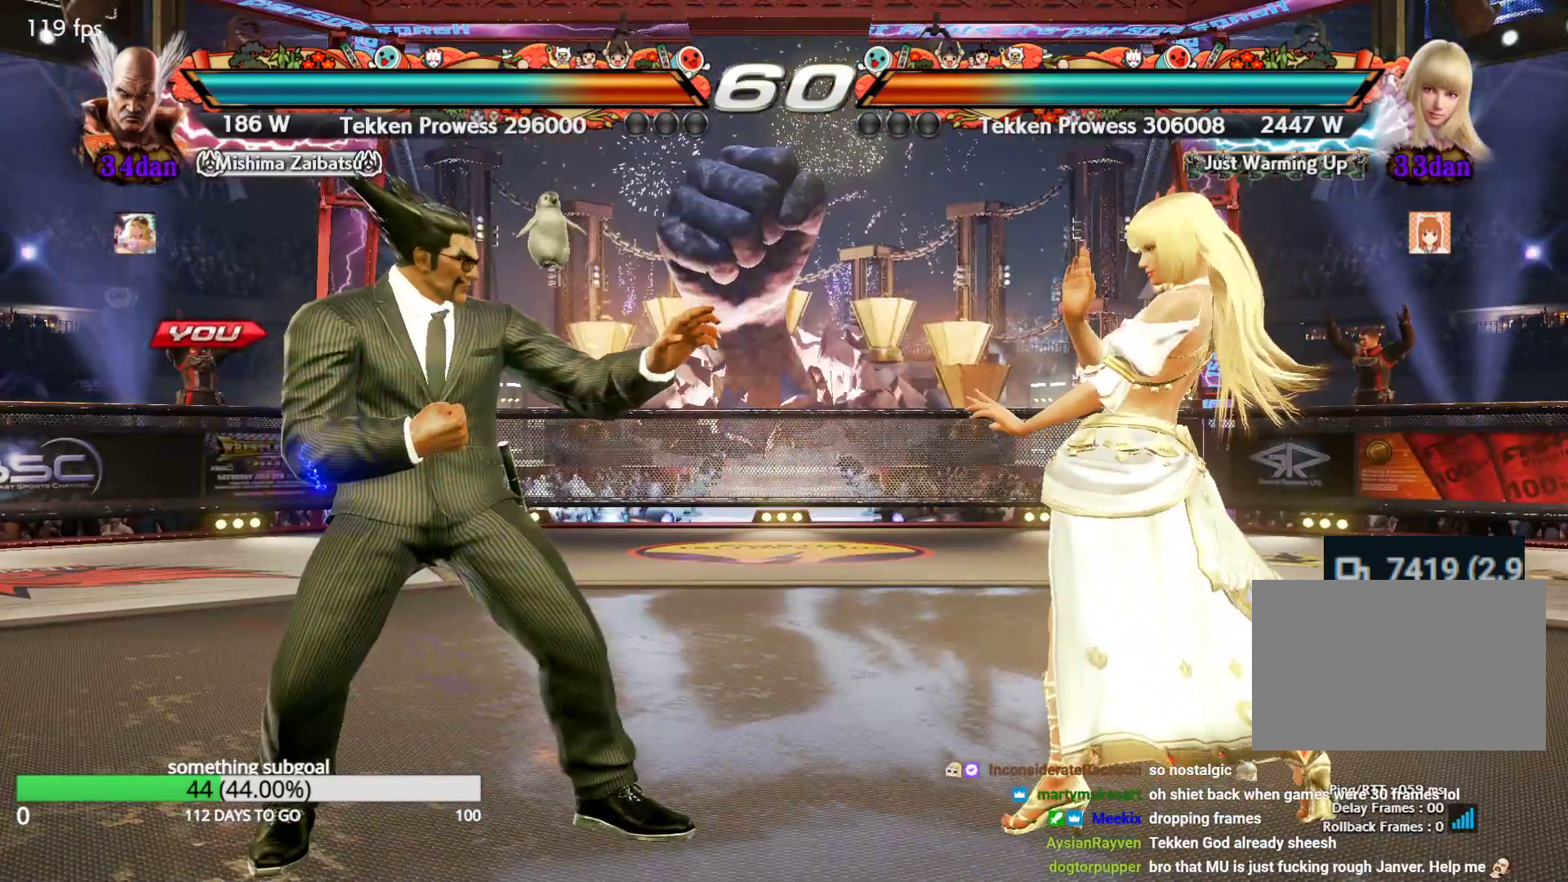
{"buttons": ["SQUARE", "TRIANGLE"], "left_stick": "center", "events": [[50, "CROSS", "down"], [50, "SQUARE", "down"], [50, "TRIANGLE", "up"], [133, "CROSS", "up"], [133, "SQUARE", "up"], [133, "TRIANGLE", "down"], [217, "CROSS", "down"], [217, "SQUARE", "down"], [383, "CROSS", "up"]]}
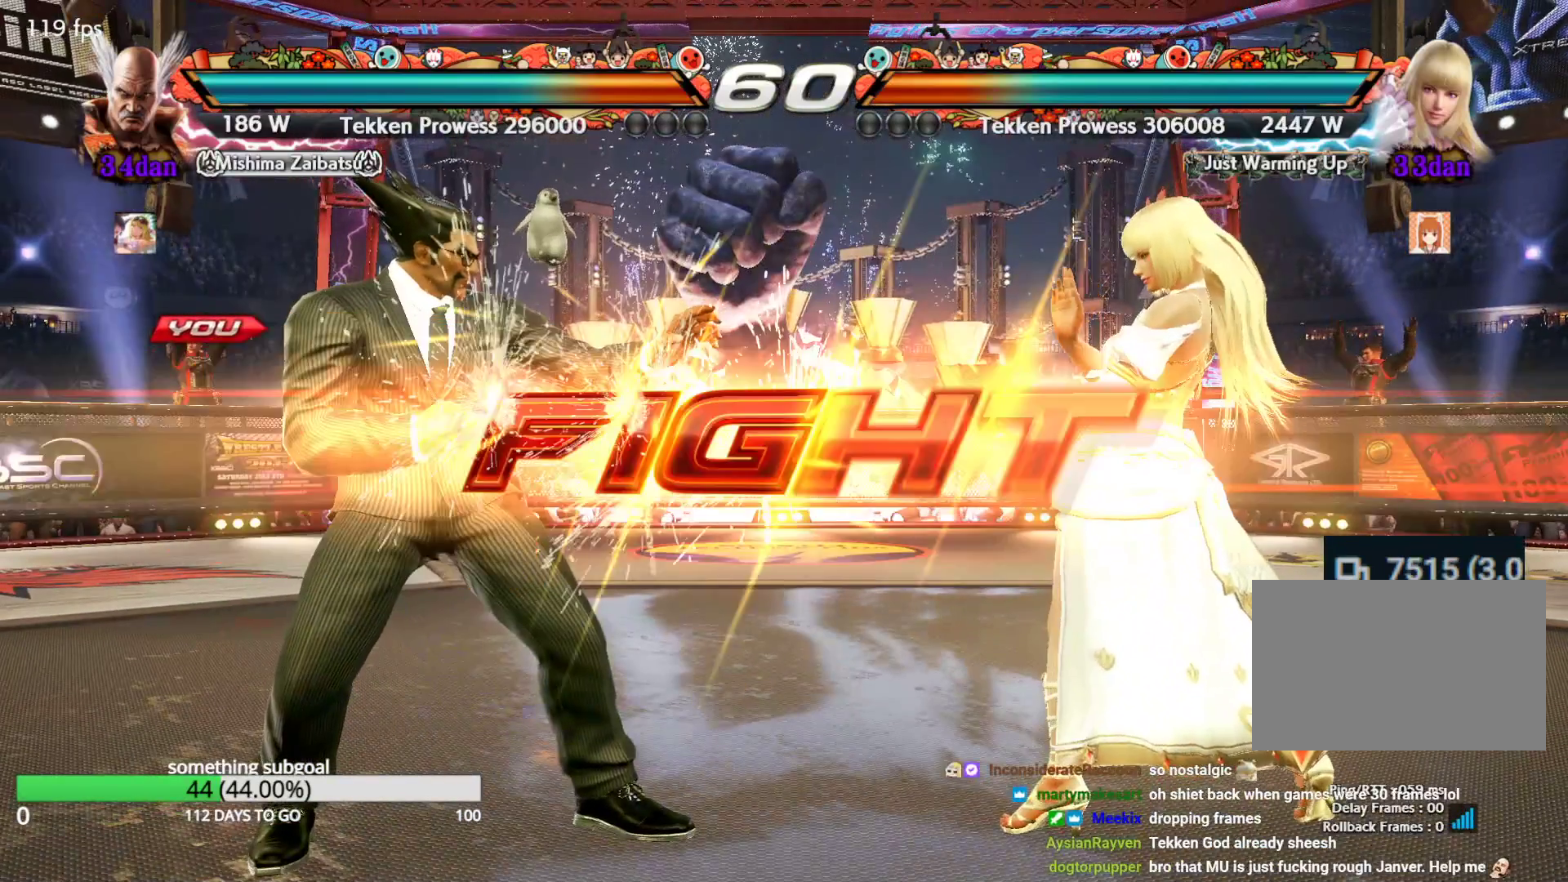
{"buttons": [], "left_stick": "center", "events": [[217, "SQUARE", "up"], [300, "TRIANGLE", "up"]]}
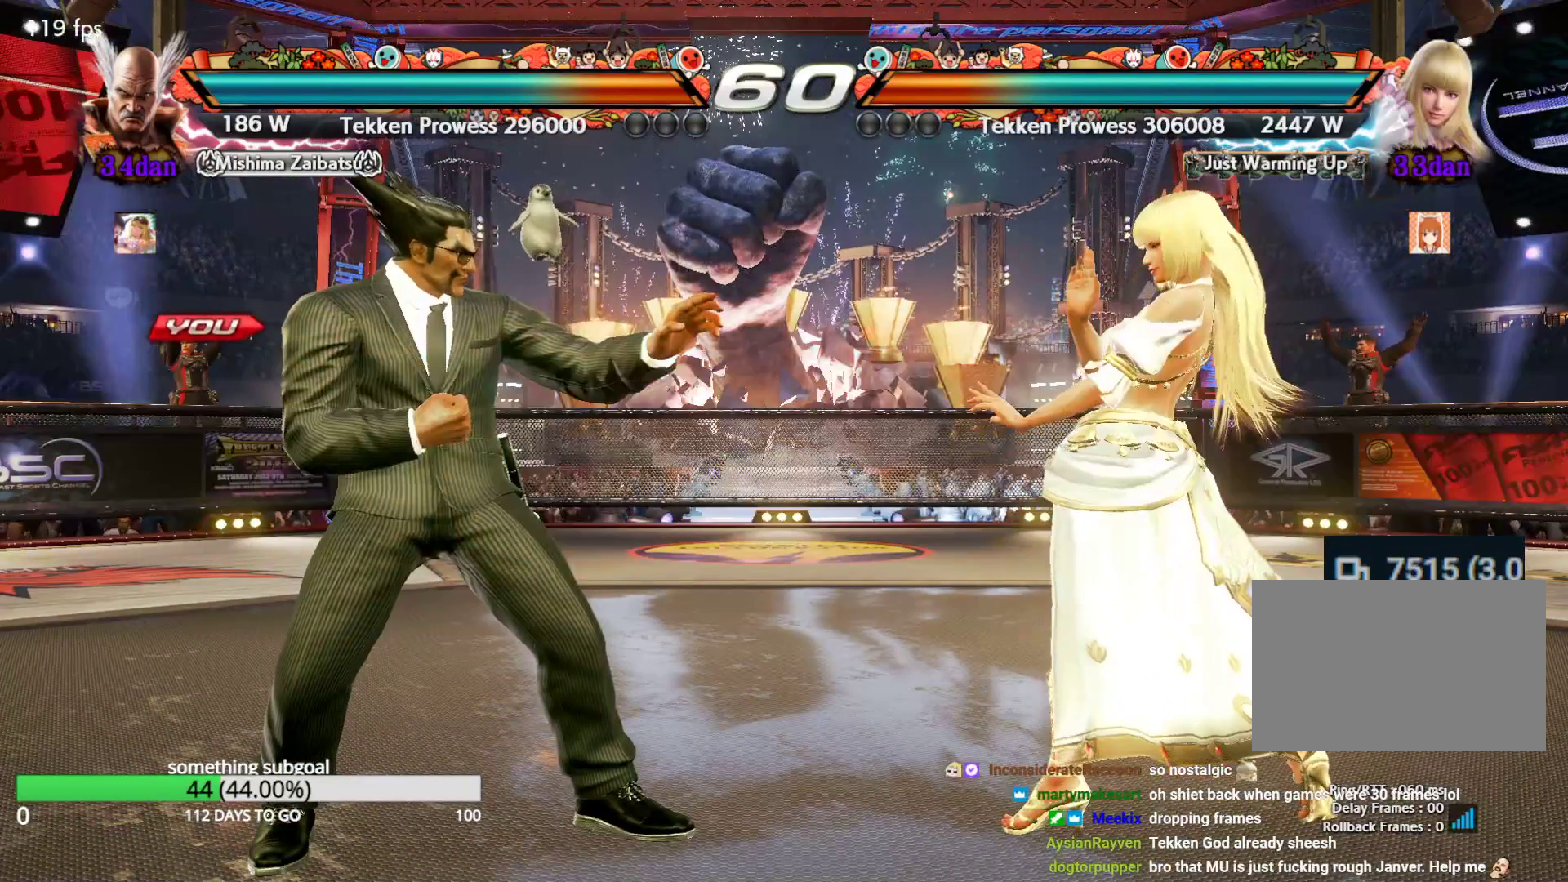
{"buttons": [], "left_stick": "left", "events": [[467, "left_stick", "left"]]}
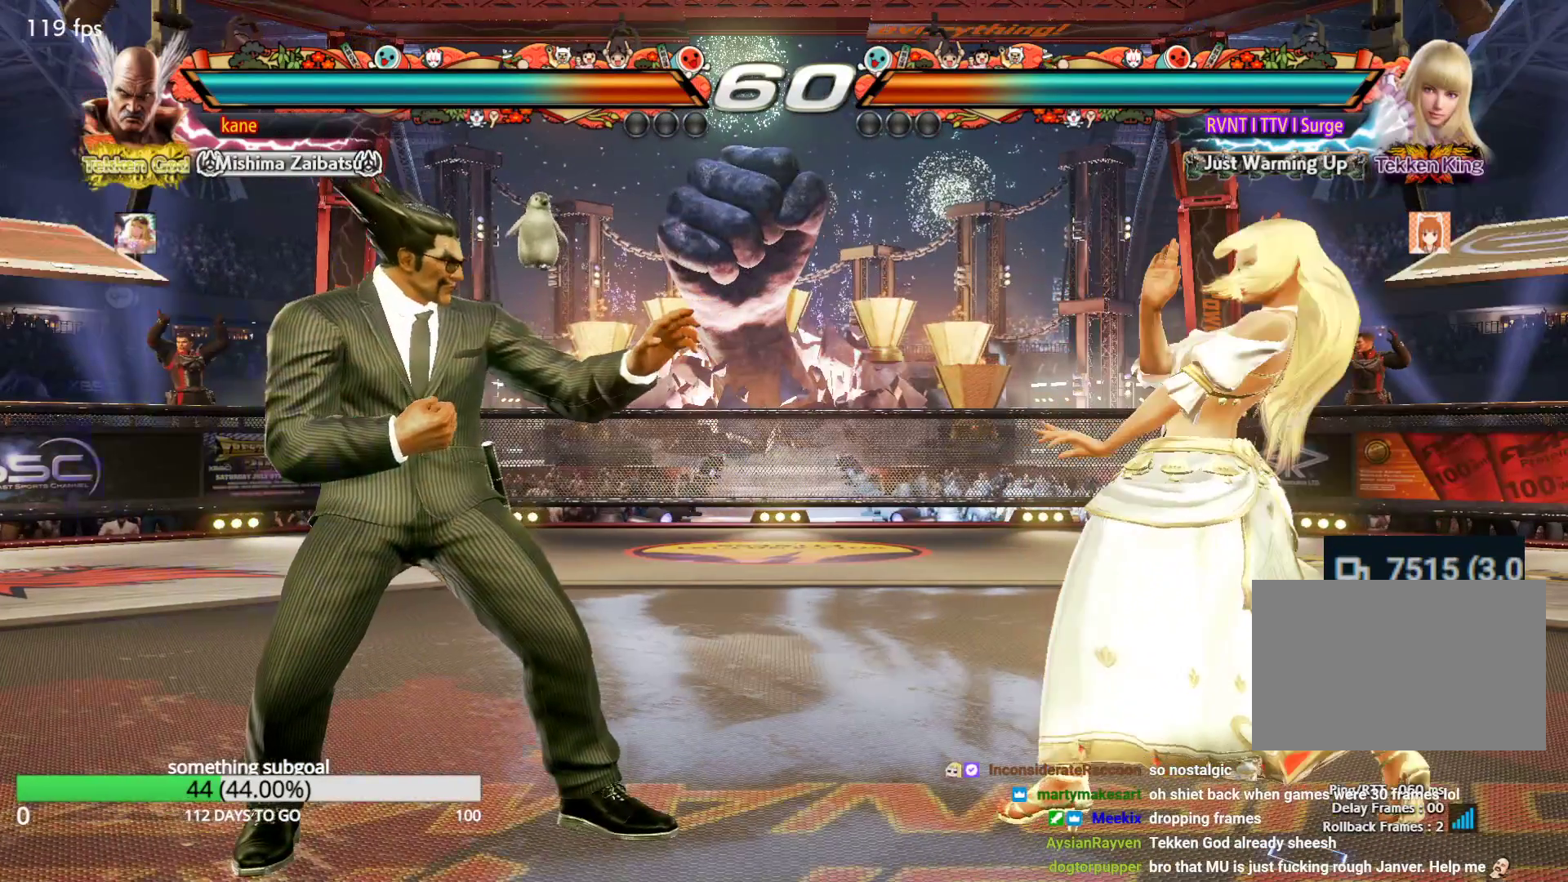
{"buttons": [], "left_stick": "down-right", "events": [[50, "left_stick", "center"], [133, "left_stick", "right"], [300, "left_stick", "center"], [383, "left_stick", "down-right"]]}
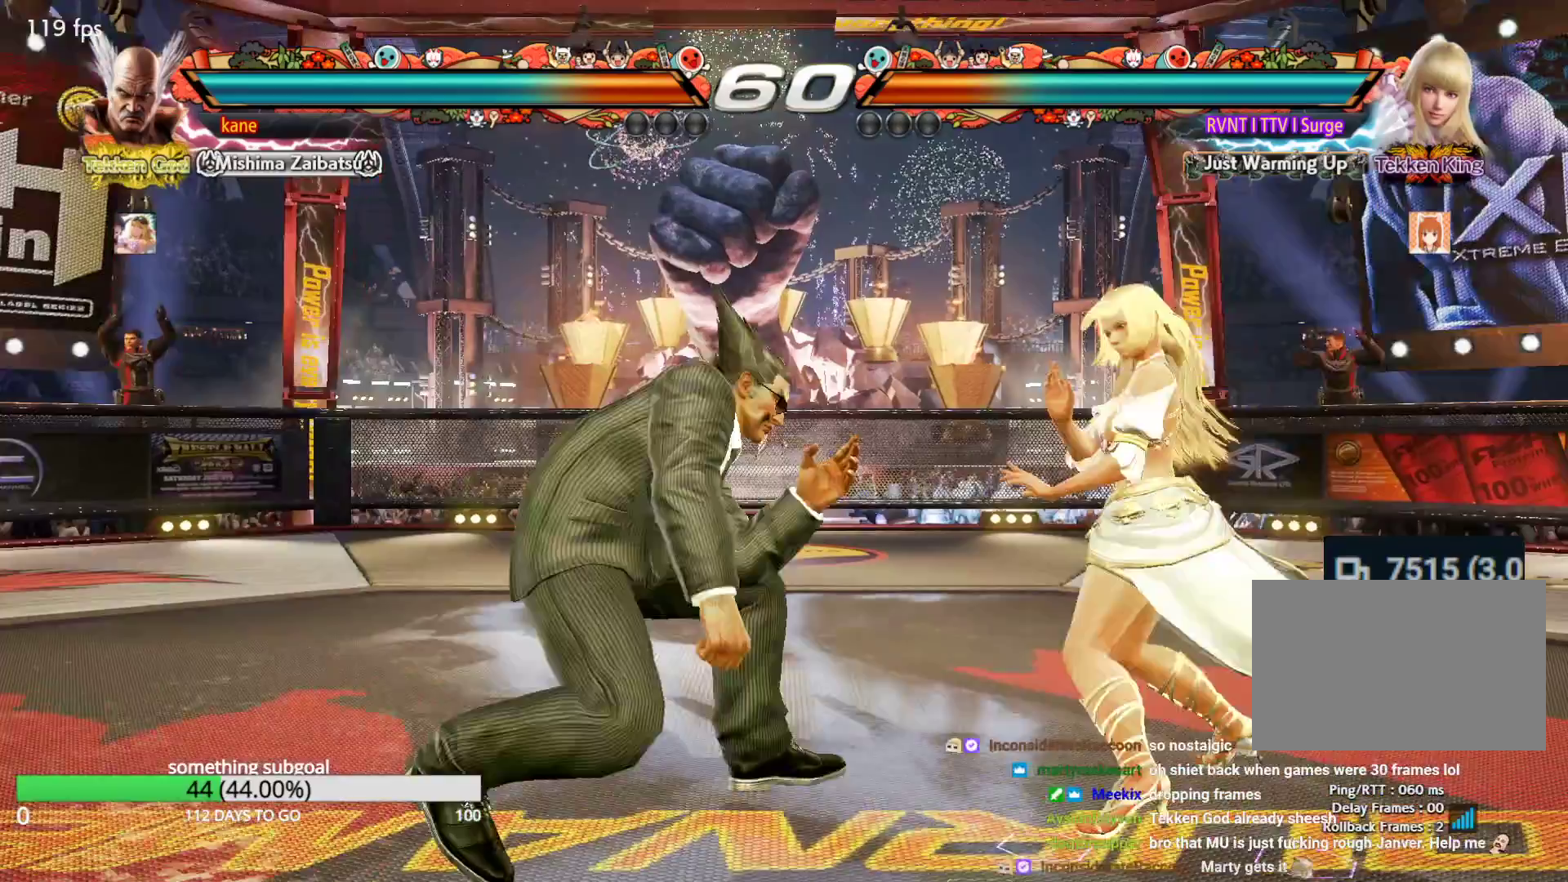
{"buttons": [], "left_stick": "center"}
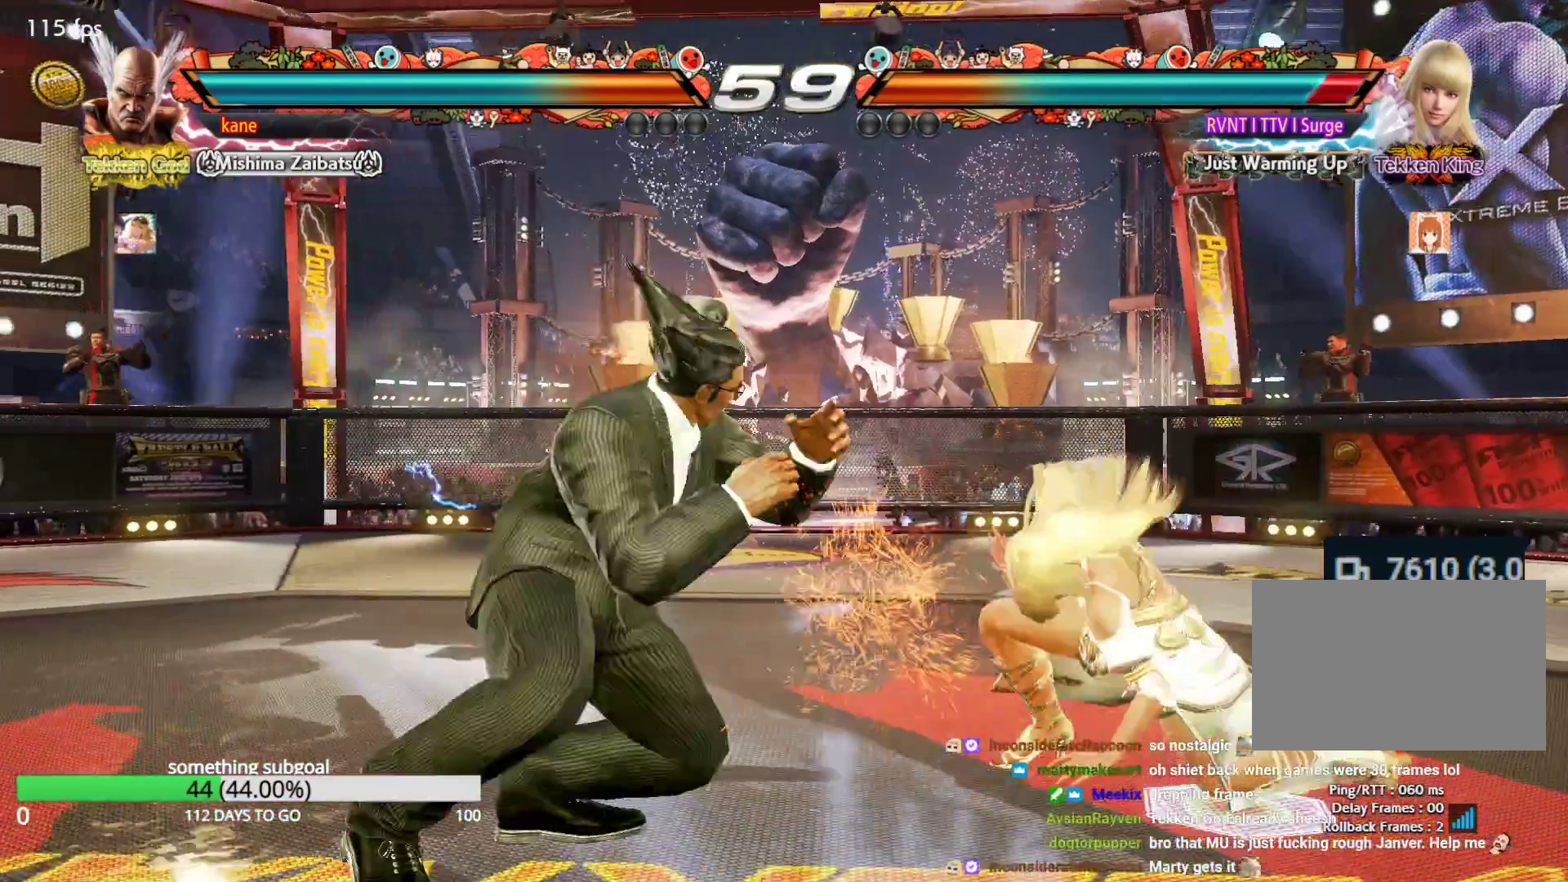
{"buttons": [], "left_stick": "left", "events": [[383, "left_stick", "left"]]}
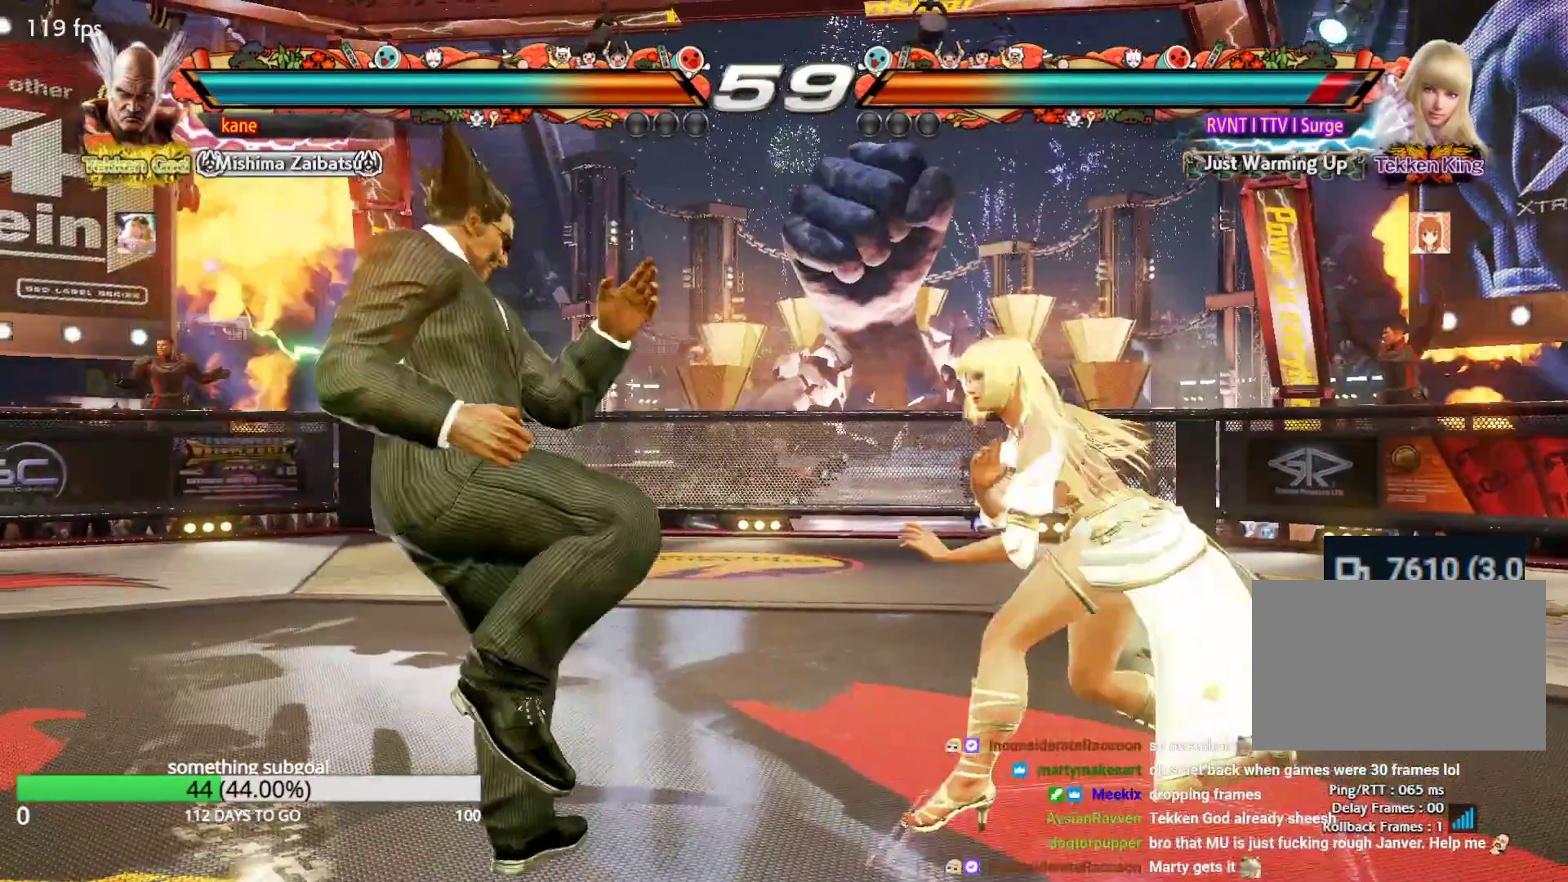
{"buttons": [], "left_stick": "left", "events": []}
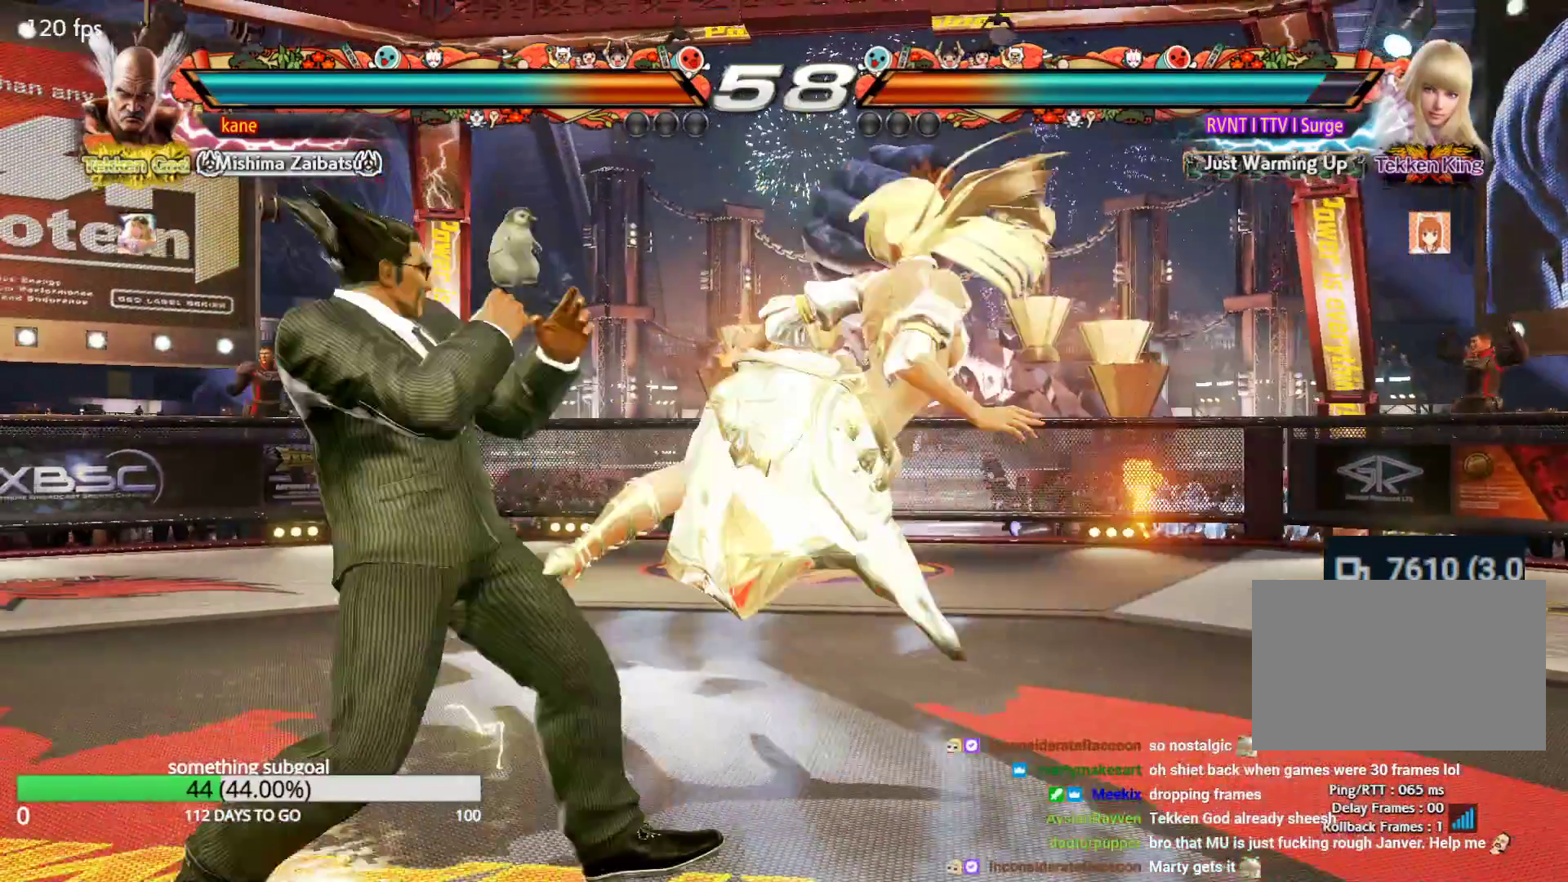
{"buttons": [], "left_stick": "down-right", "events": [[217, "left_stick", "center"], [300, "SQUARE", "down"], [300, "left_stick", "down-right"], [467, "SQUARE", "up"]]}
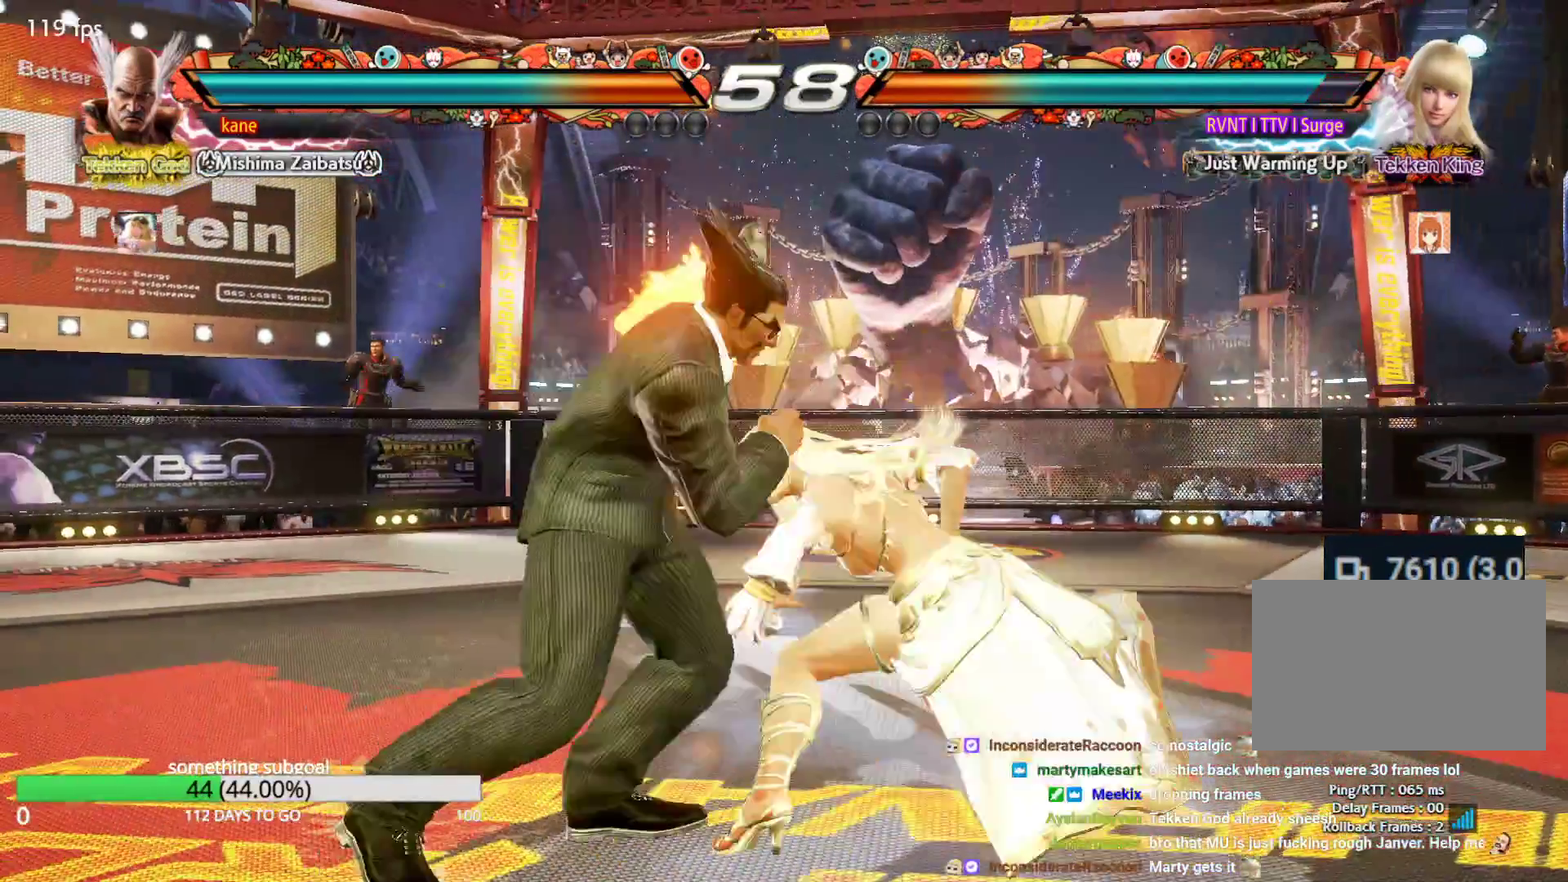
{"buttons": [], "left_stick": "center", "events": [[50, "left_stick", "center"]]}
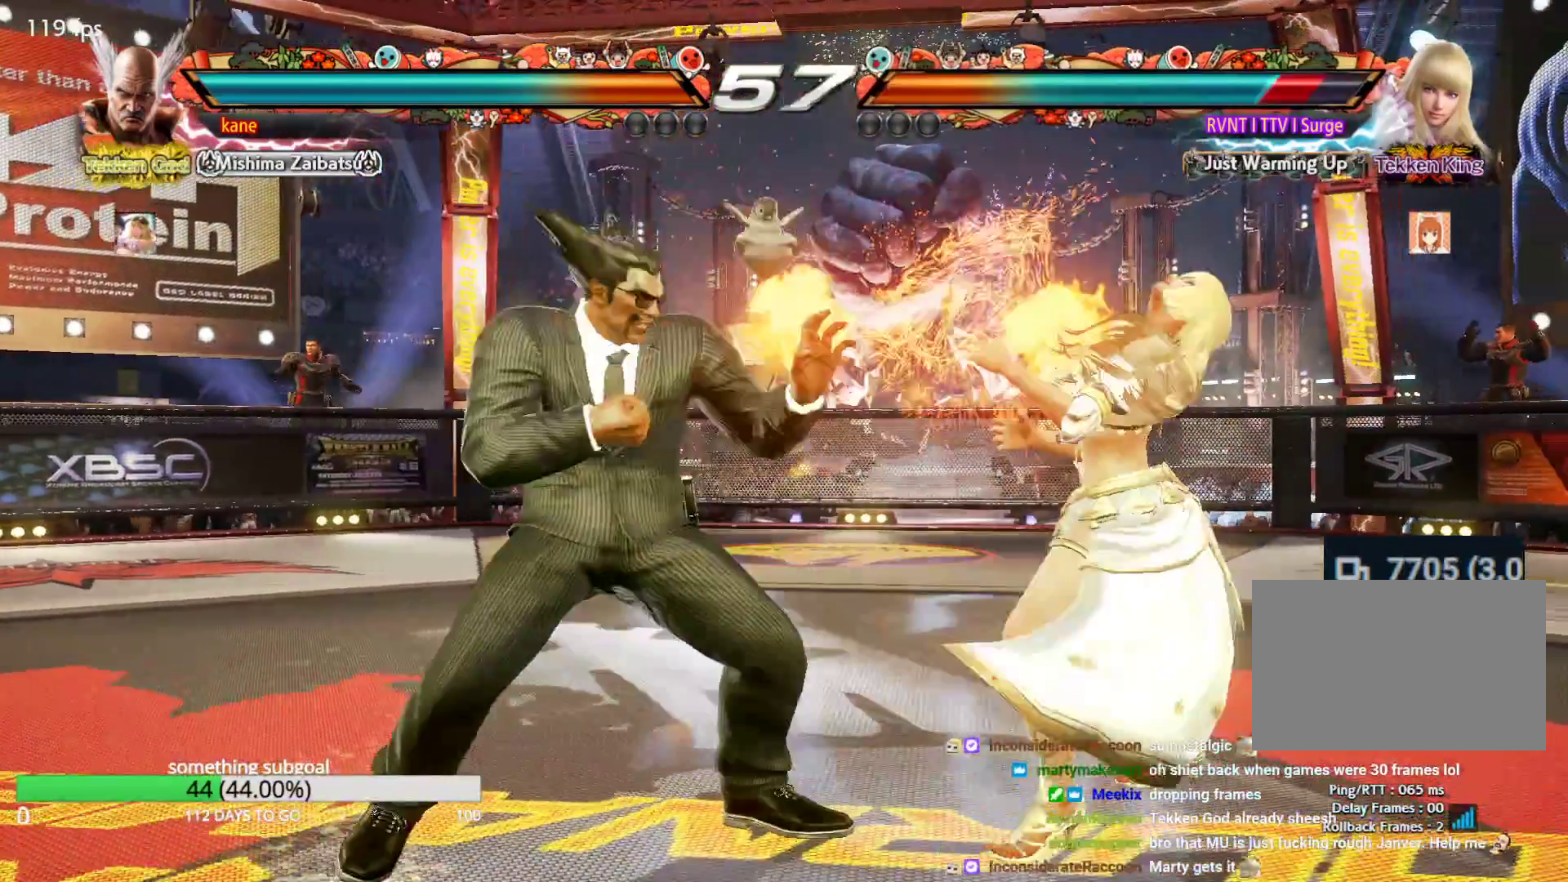
{"buttons": [], "left_stick": "right", "events": [[33, "left_stick", "right"], [133, "CROSS", "down"], [217, "TRIANGLE", "down"], [300, "TRIANGLE", "up"], [383, "CROSS", "up"]]}
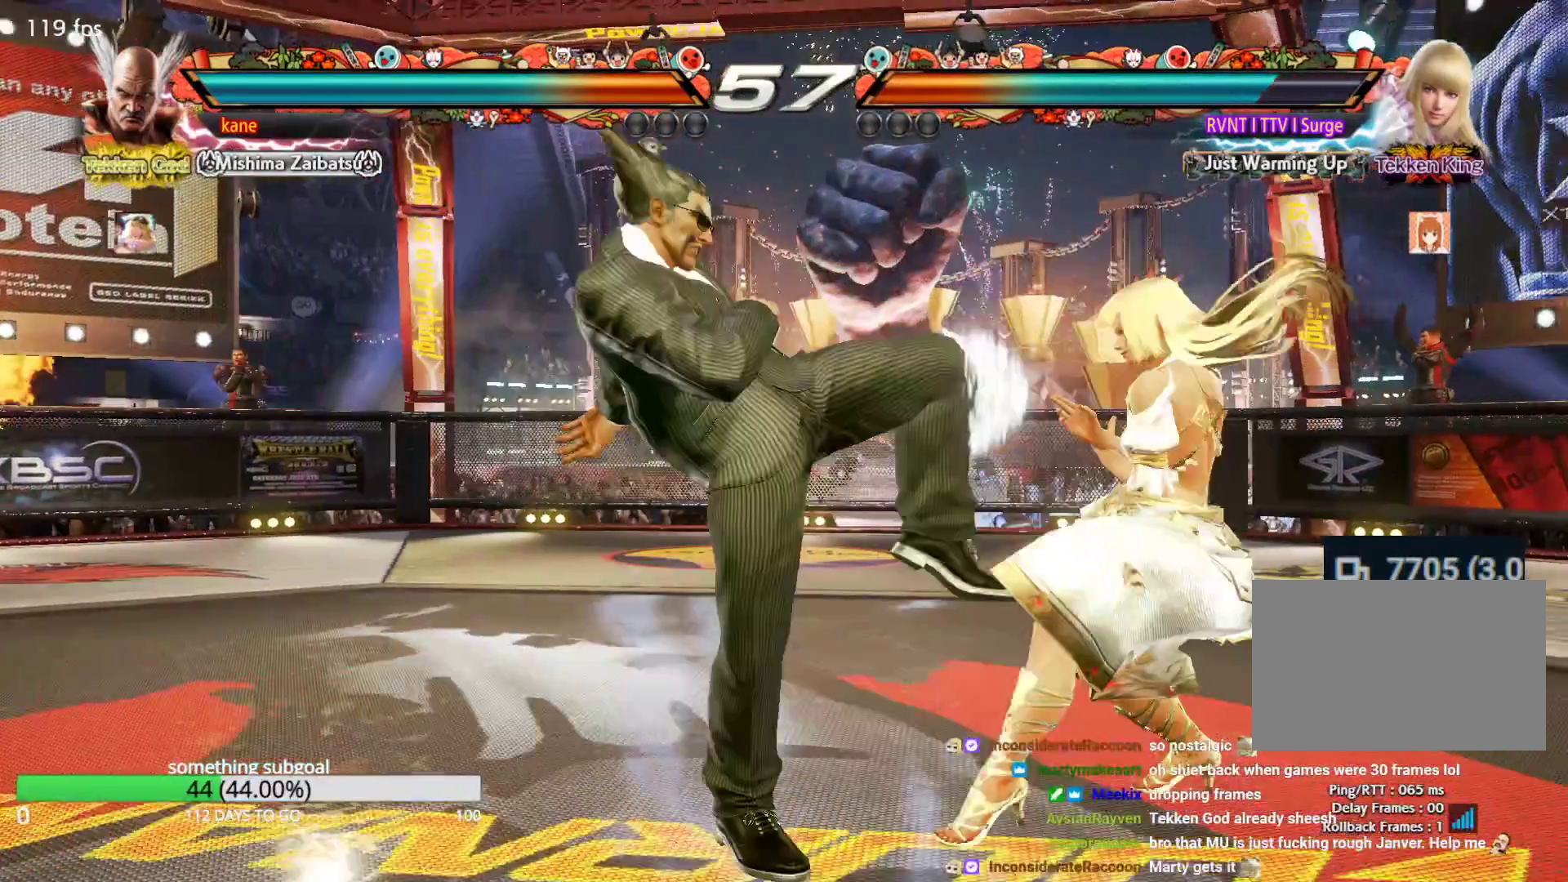
{"buttons": [], "left_stick": "up", "events": [[50, "left_stick", "center"], [300, "left_stick", "up"], [383, "left_stick", "center"], [467, "left_stick", "up"]]}
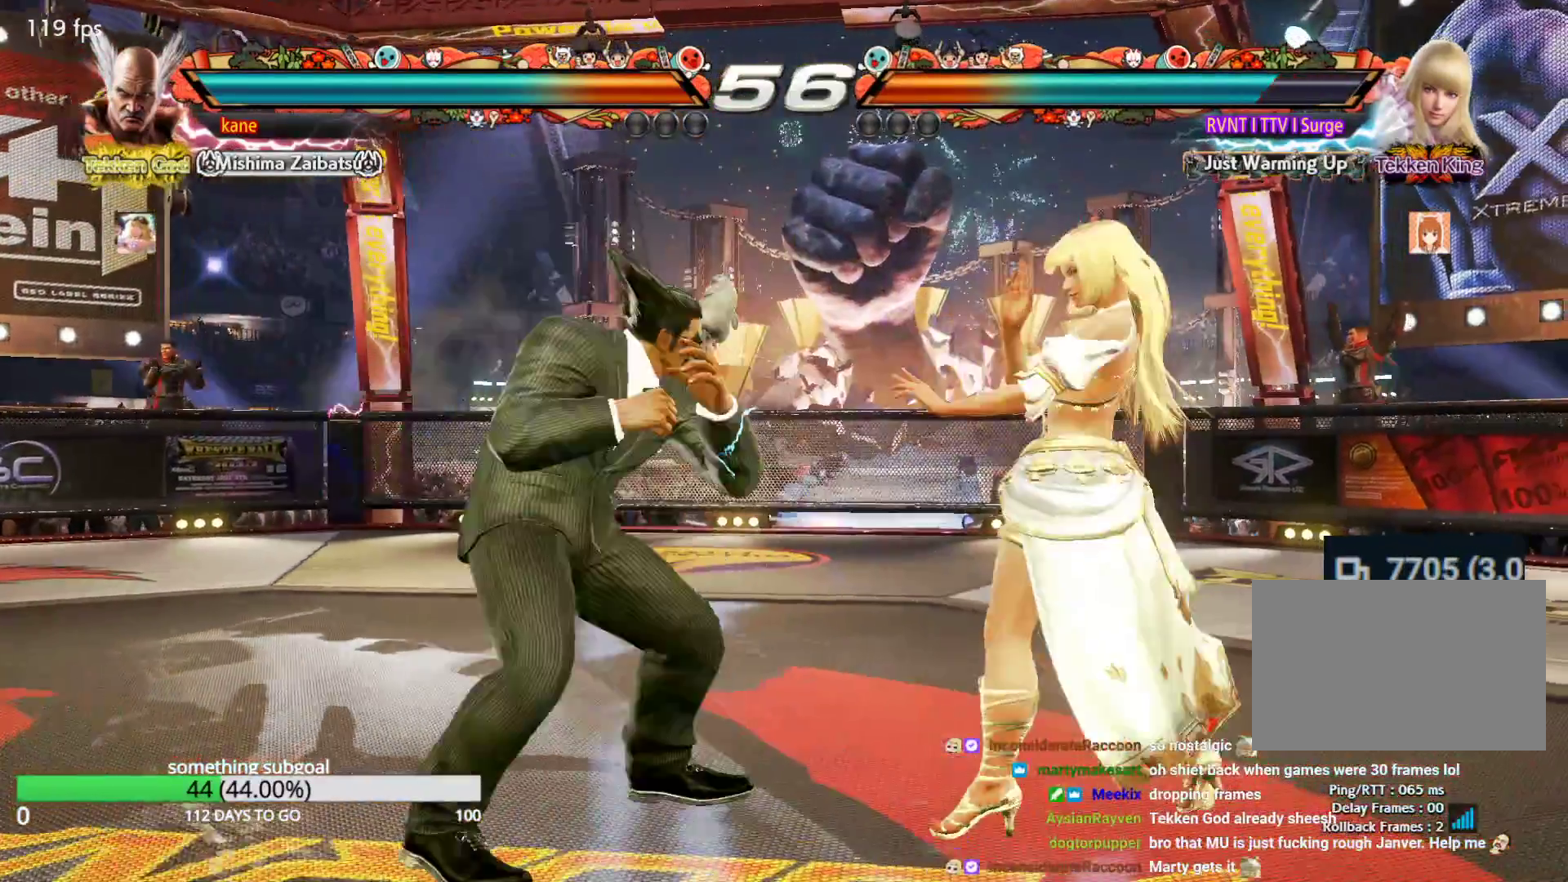
{"buttons": [], "left_stick": "left", "events": [[217, "left_stick", "center"], [383, "left_stick", "left"]]}
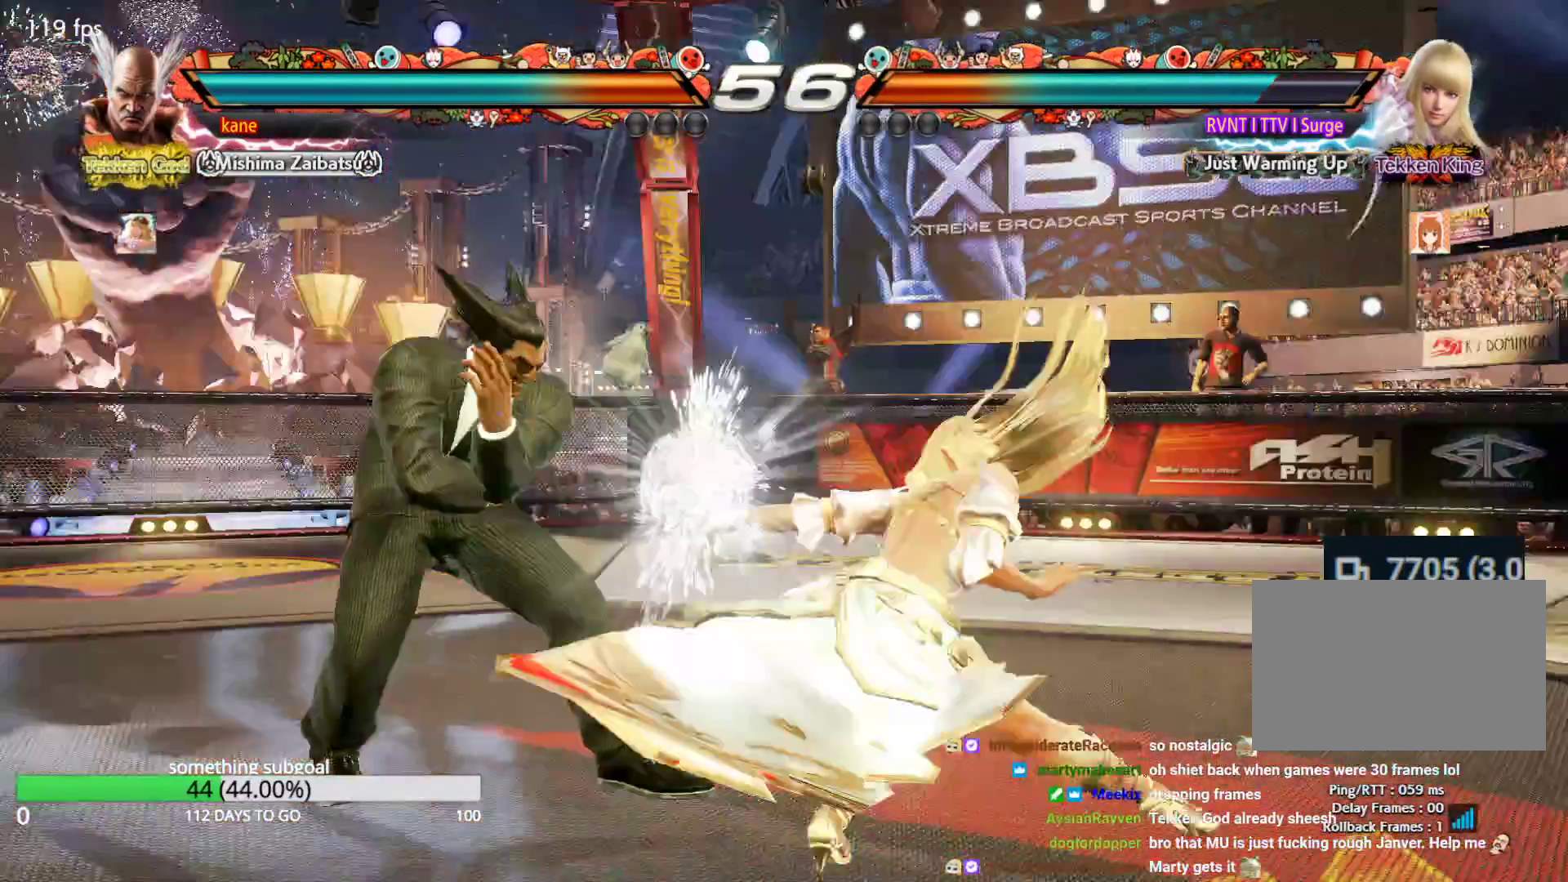
{"buttons": [], "left_stick": "center", "events": [[133, "left_stick", "center"], [217, "left_stick", "right"], [300, "left_stick", "down"], [467, "left_stick", "center"]]}
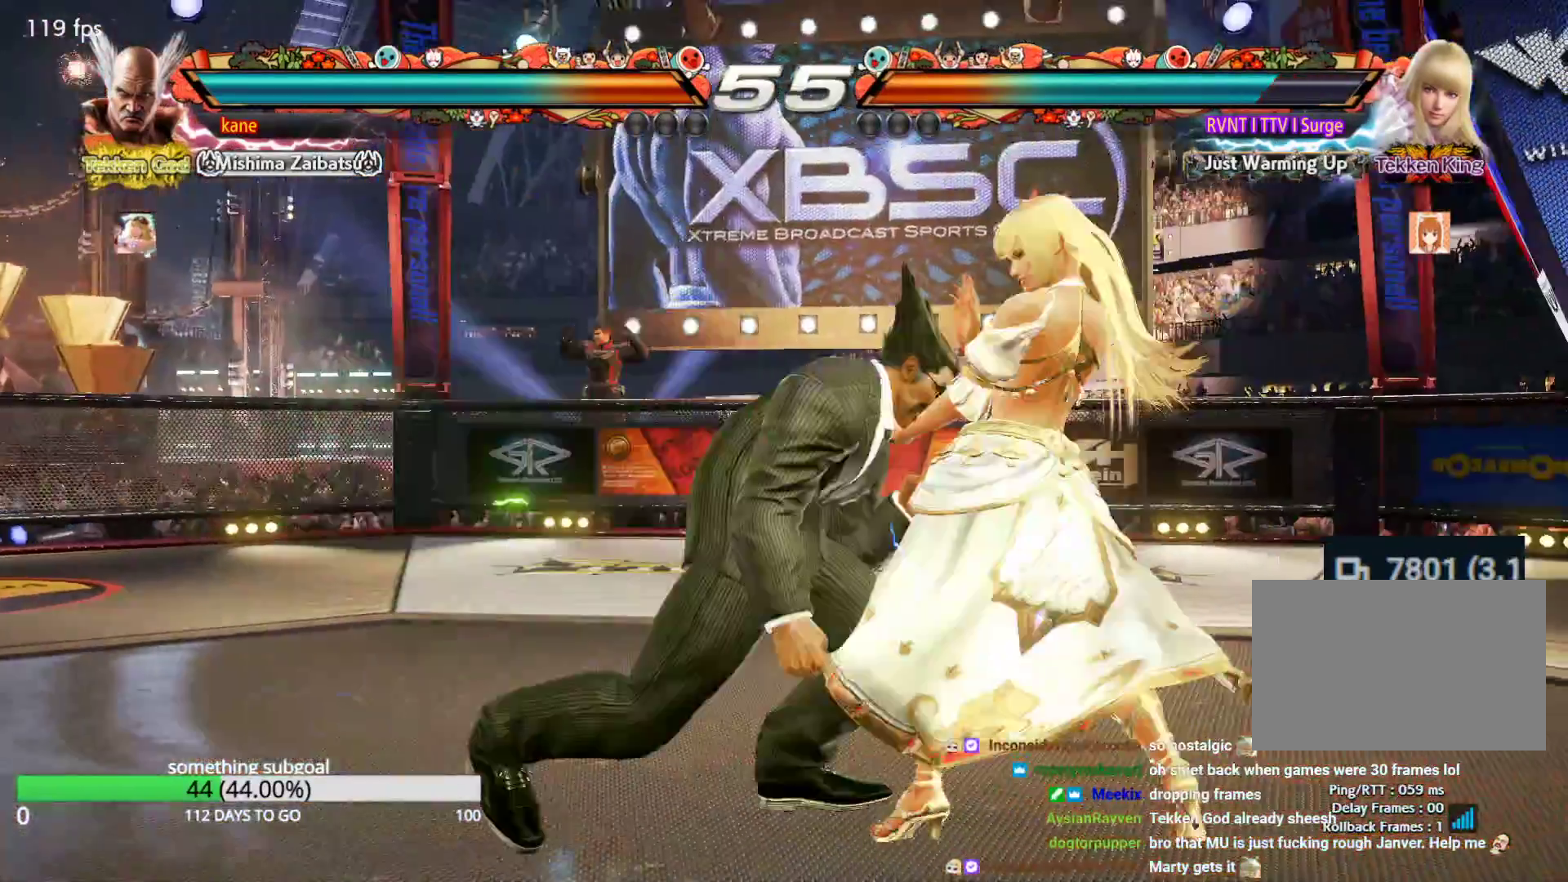
{"buttons": [], "left_stick": "down", "events": [[383, "left_stick", "right"], [467, "left_stick", "down"]]}
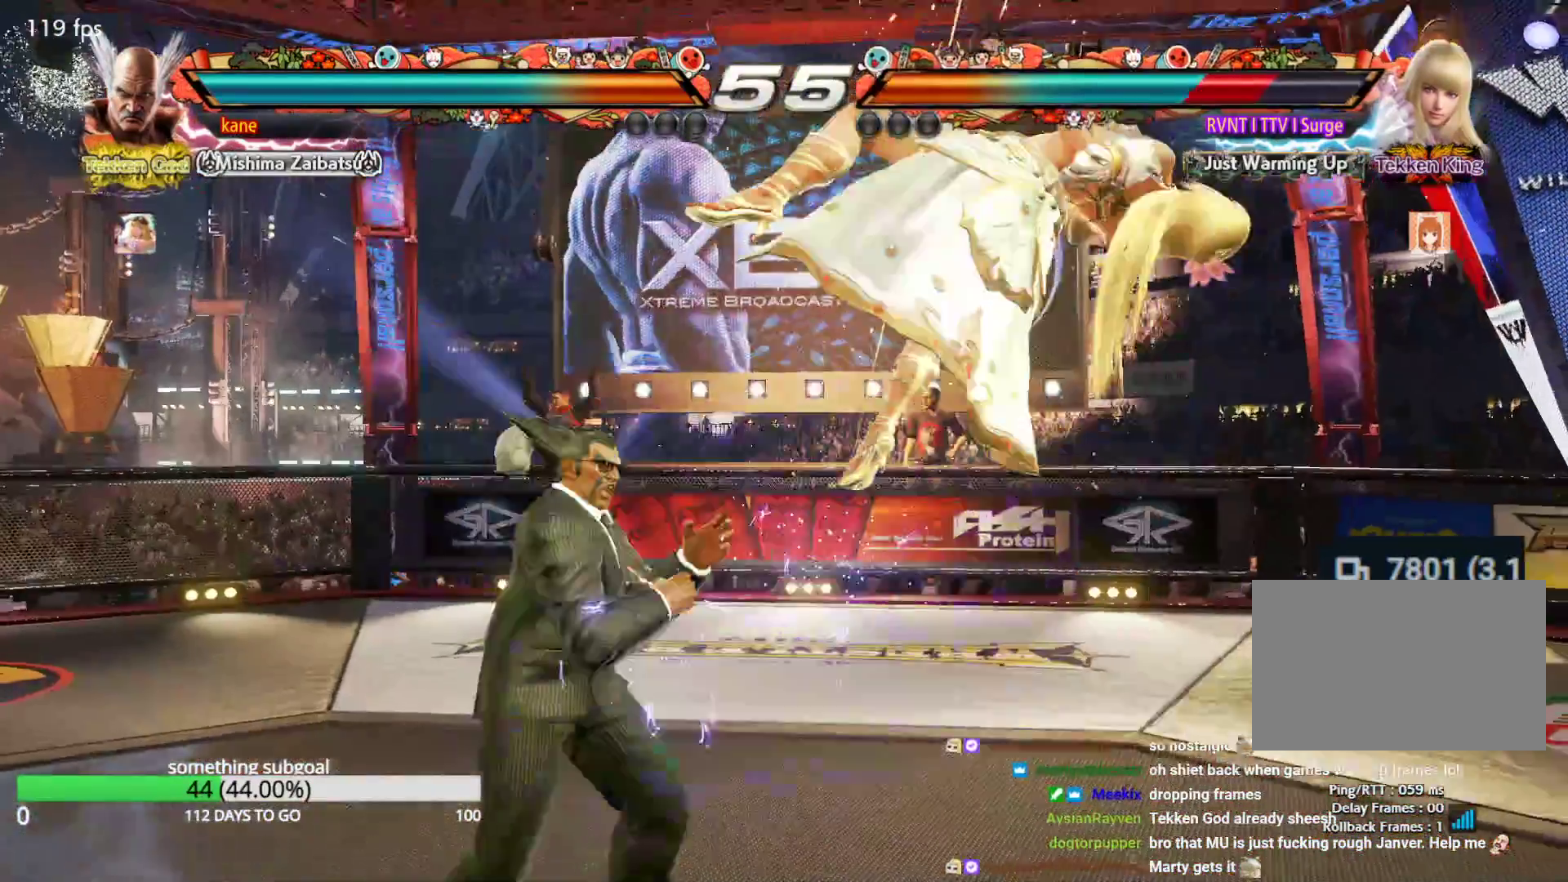
{"buttons": [], "left_stick": "right", "events": [[50, "TRIANGLE", "down"], [133, "TRIANGLE", "up"], [133, "left_stick", "center"], [467, "left_stick", "right"]]}
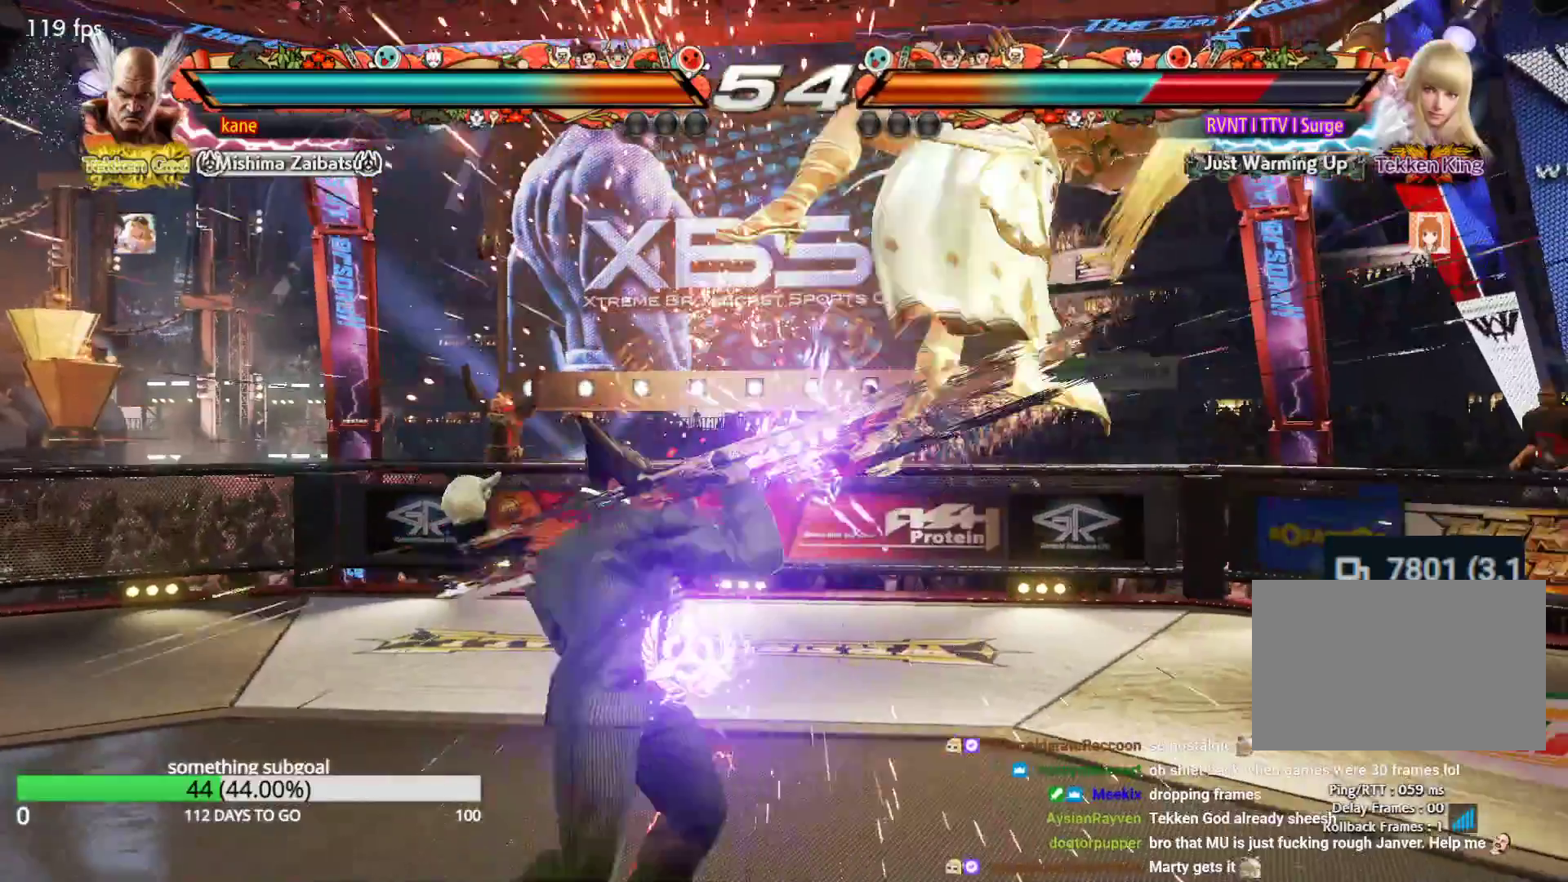
{"buttons": [], "left_stick": "center", "events": [[217, "CROSS", "down"], [300, "CROSS", "up"], [383, "left_stick", "center"]]}
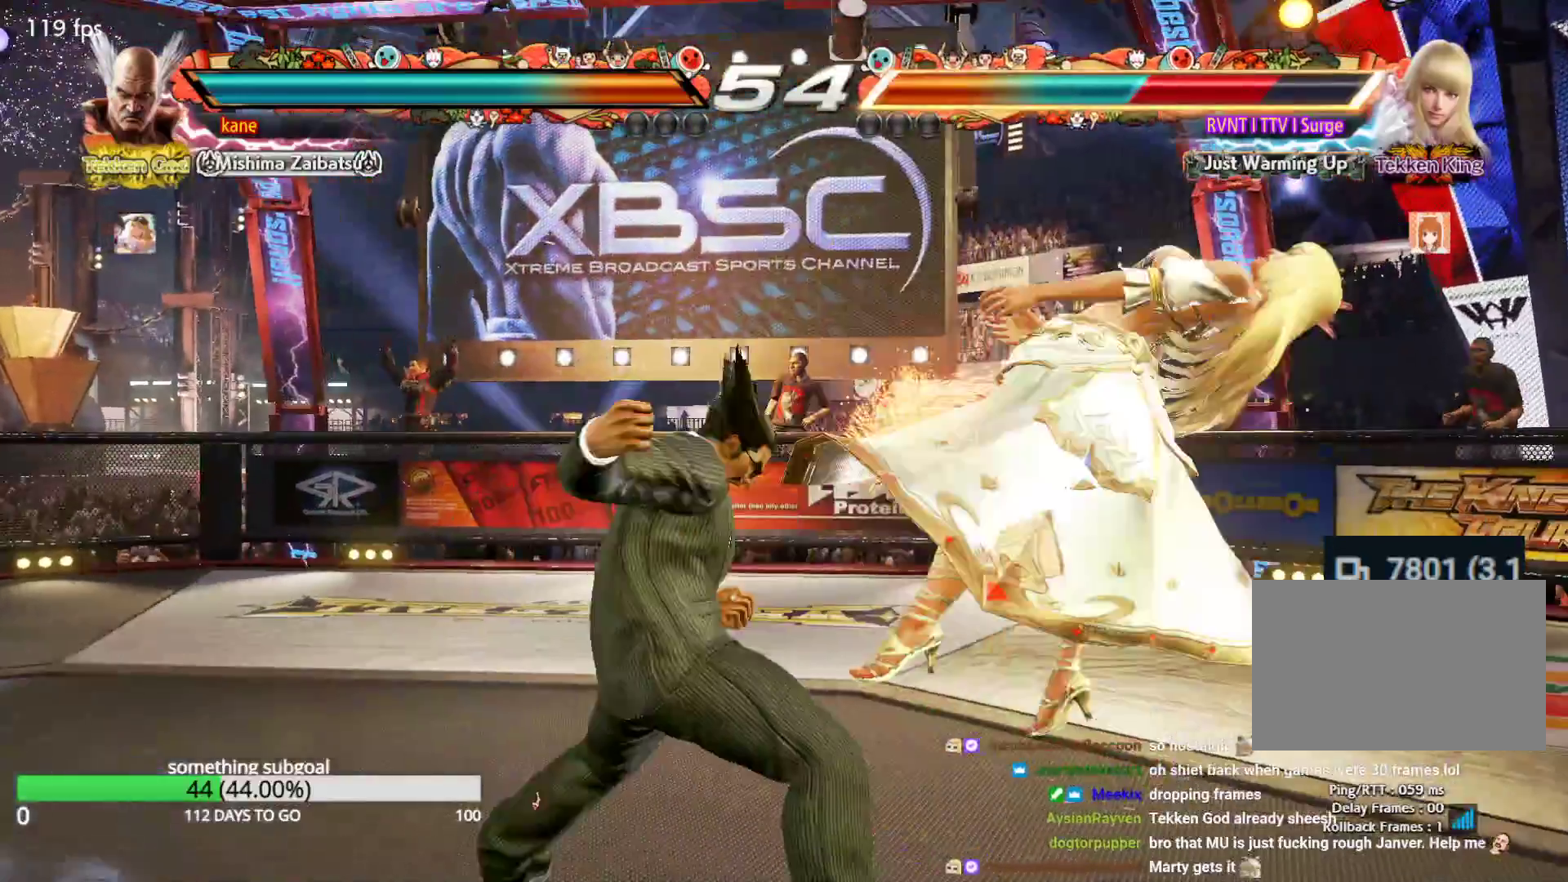
{"buttons": [], "left_stick": "left", "events": [[467, "left_stick", "left"]]}
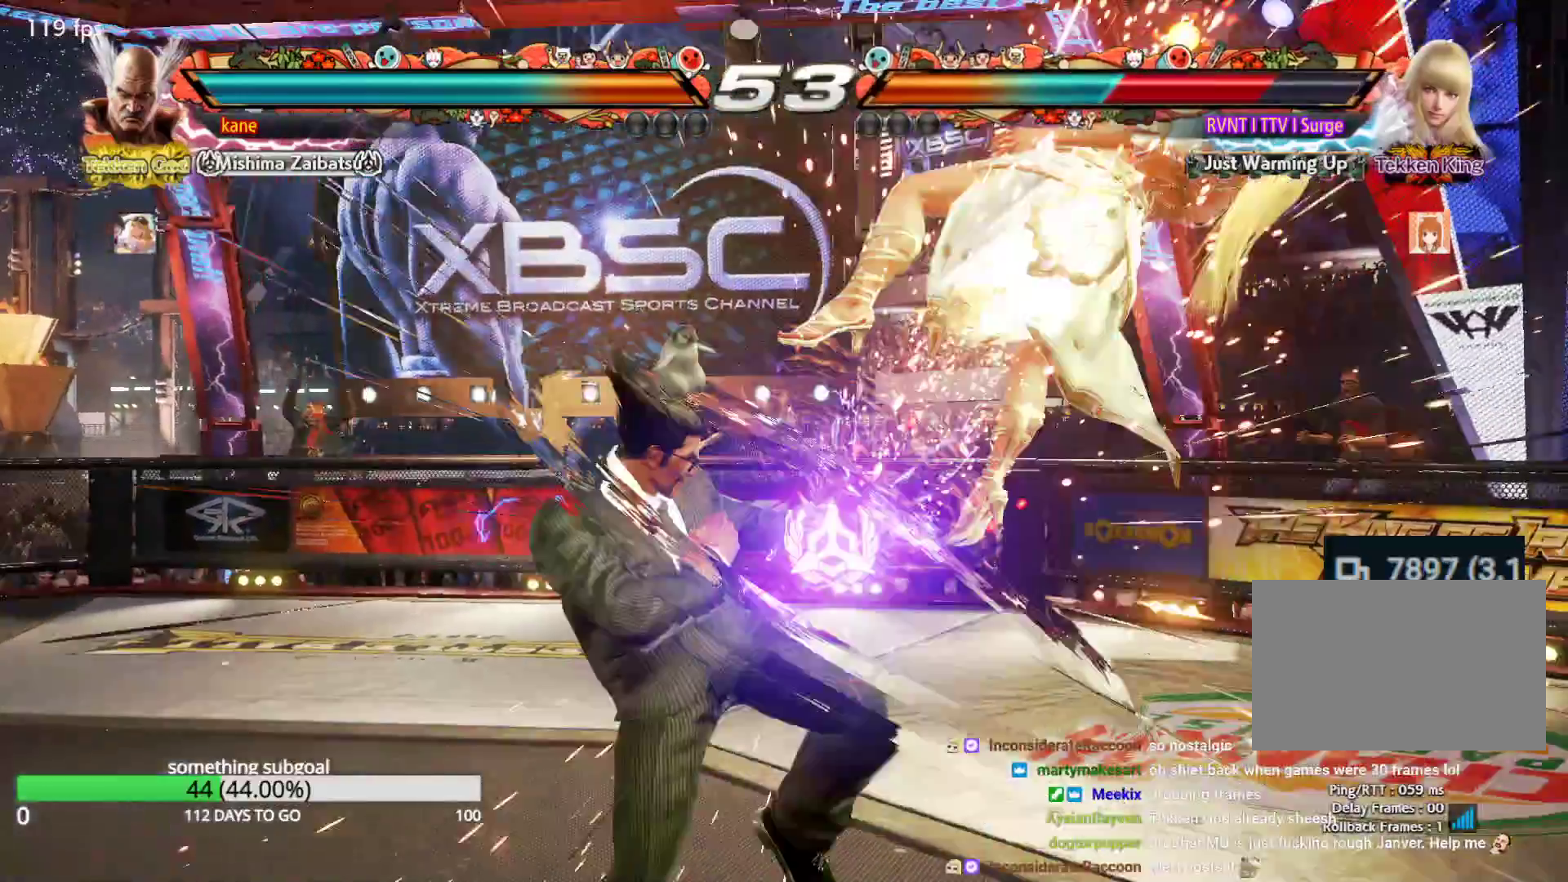
{"buttons": [], "left_stick": "center"}
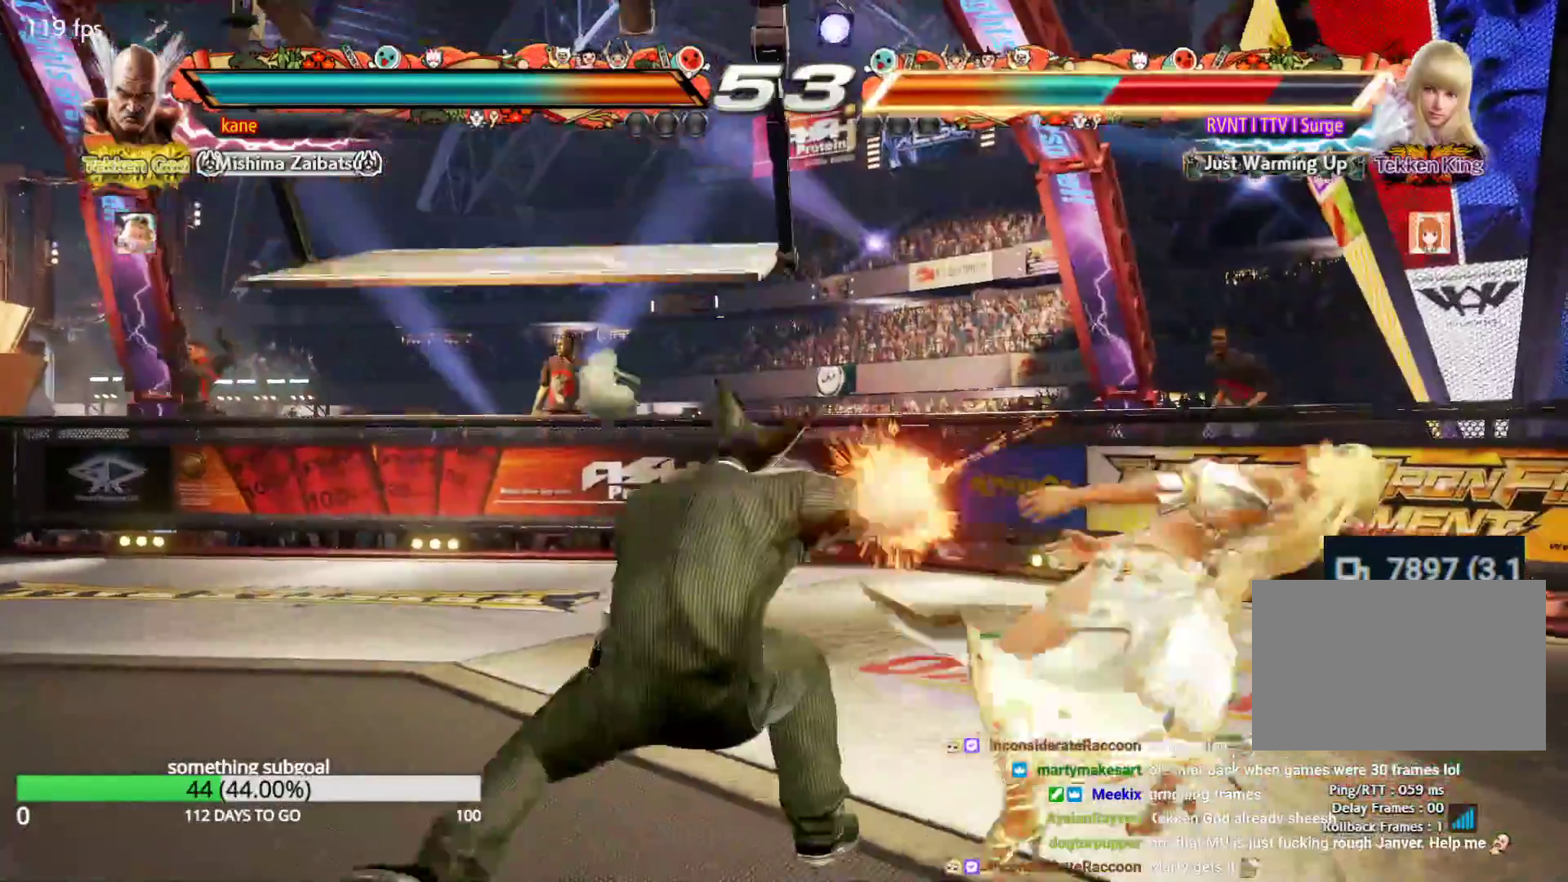
{"buttons": [], "left_stick": "center", "events": []}
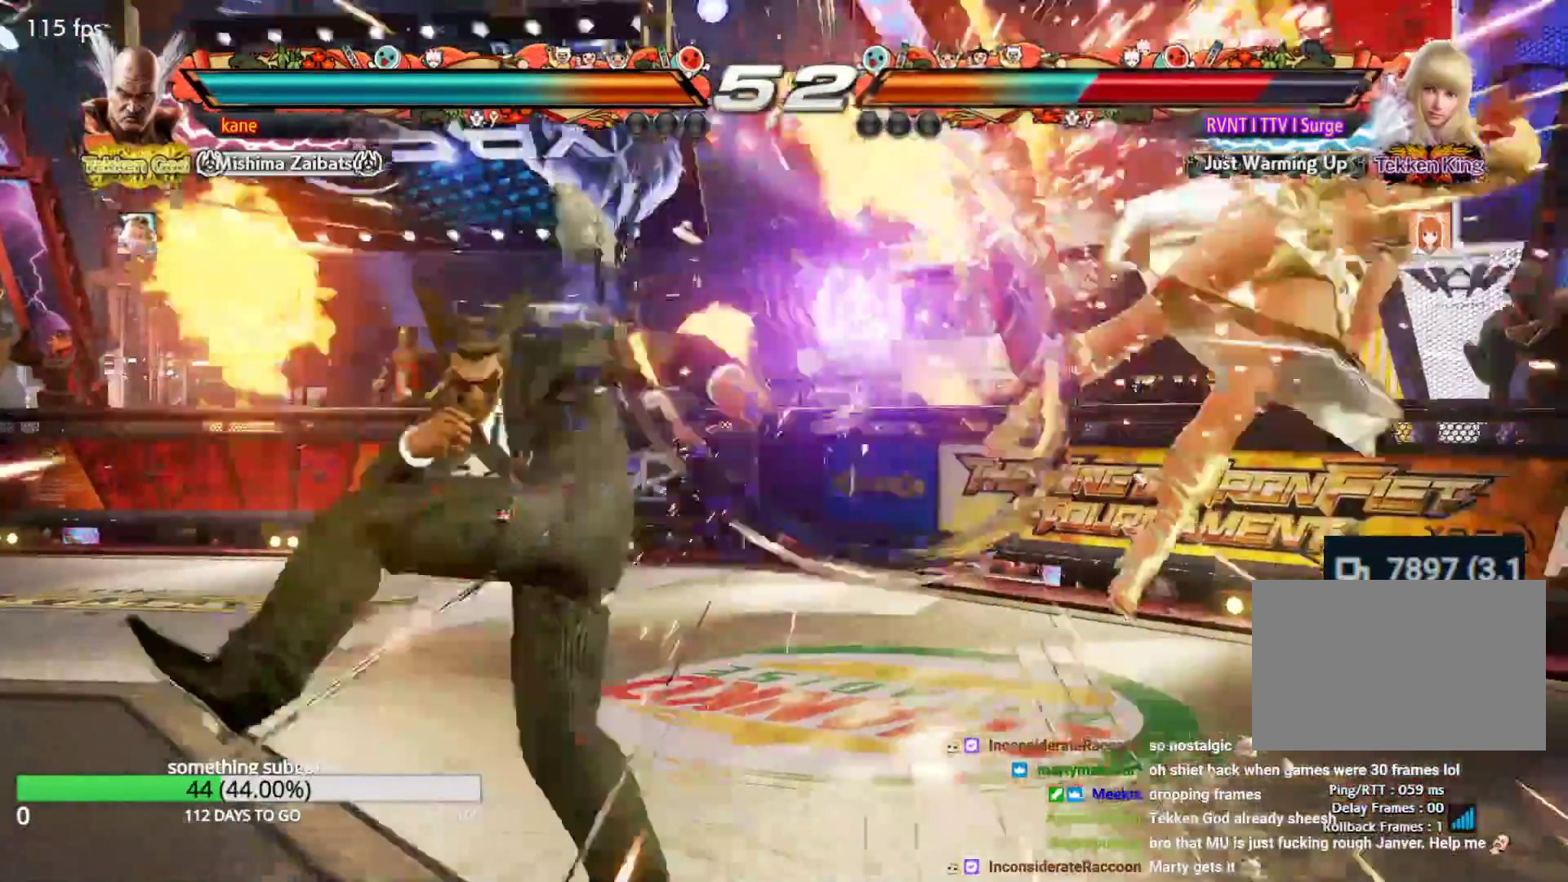
{"buttons": [], "left_stick": "right", "events": [[233, "left_stick", "right"], [283, "left_stick", "center"], [367, "left_stick", "right"]]}
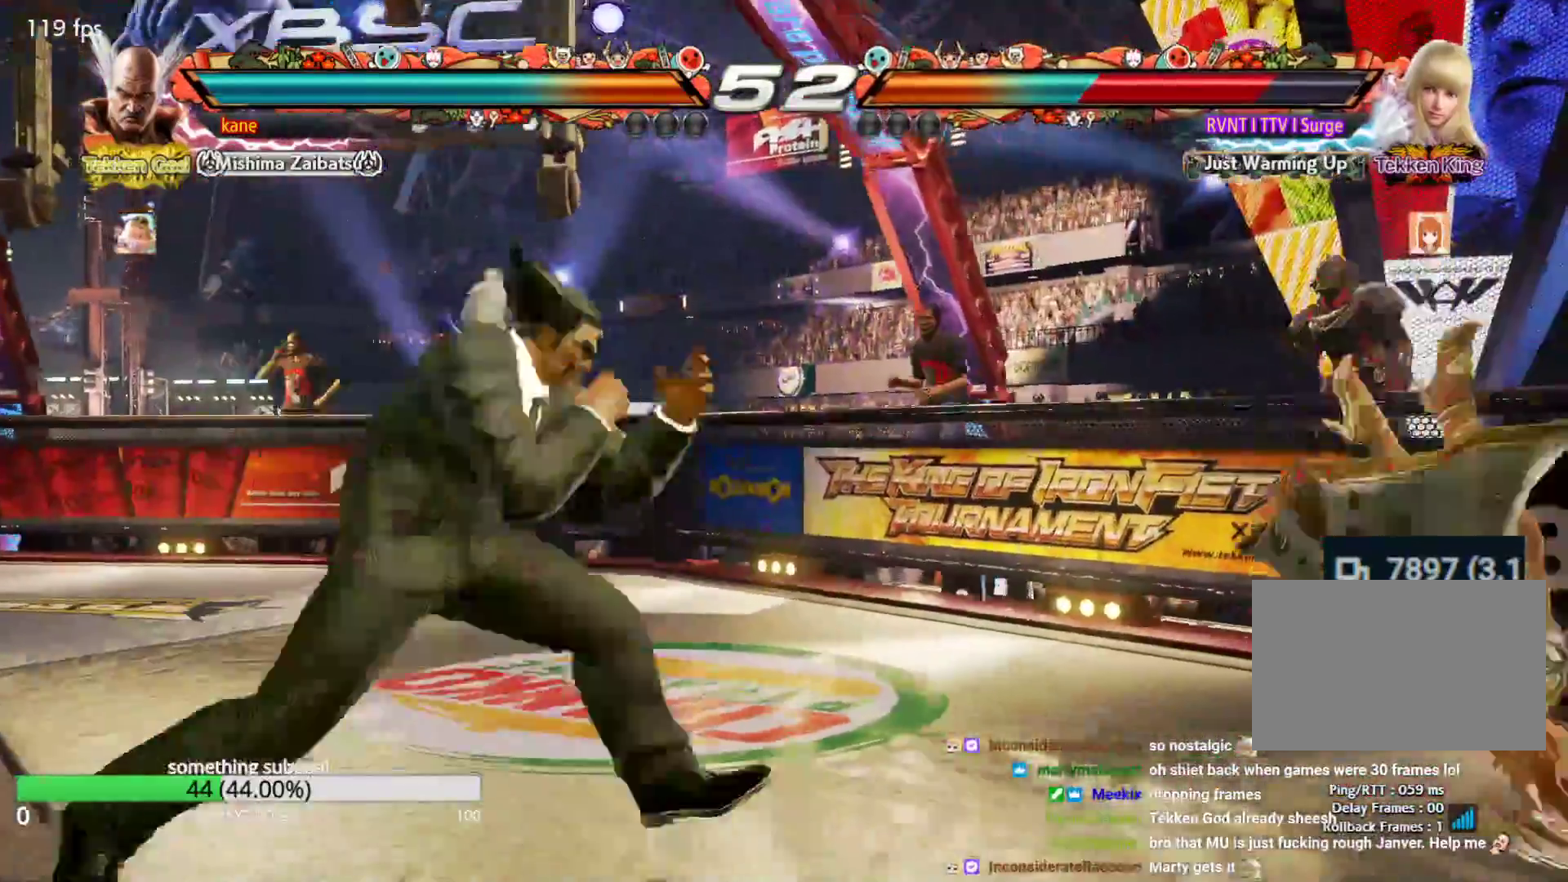
{"buttons": [], "left_stick": "down-right", "events": [[167, "left_stick", "down-right"], [183, "SQUARE", "down"], [233, "SQUARE", "up"], [283, "SQUARE", "down"], [383, "SQUARE", "up"]]}
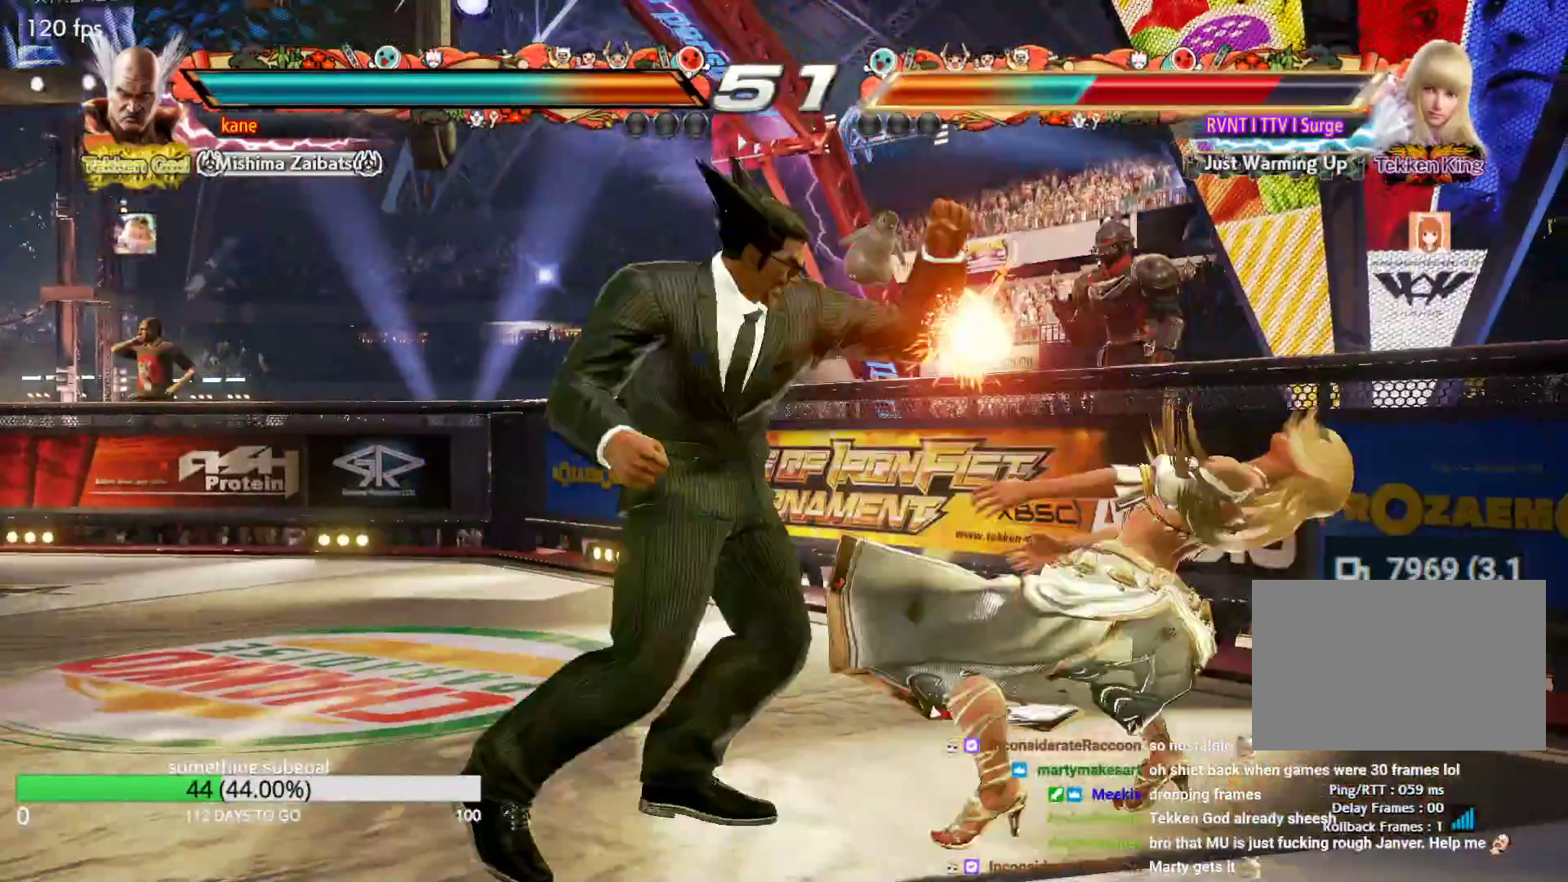
{"buttons": [], "left_stick": "right", "events": [[33, "left_stick", "center"], [467, "left_stick", "right"]]}
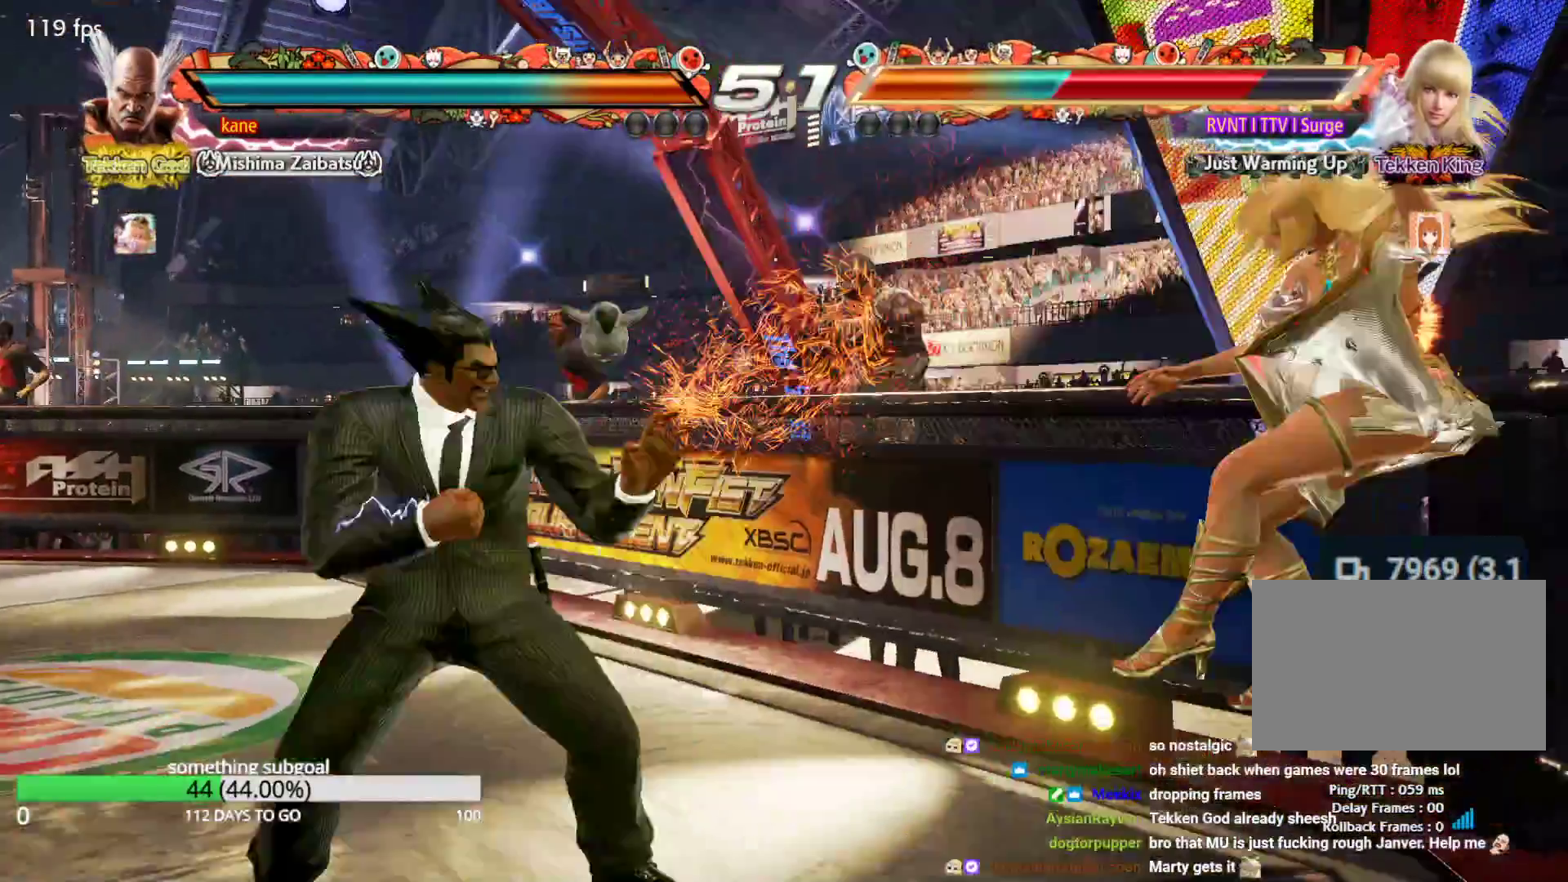
{"buttons": [], "left_stick": "center", "events": [[133, "left_stick", "center"], [217, "left_stick", "down-right"], [300, "CIRCLE", "down"], [383, "left_stick", "center"], [467, "CIRCLE", "up"]]}
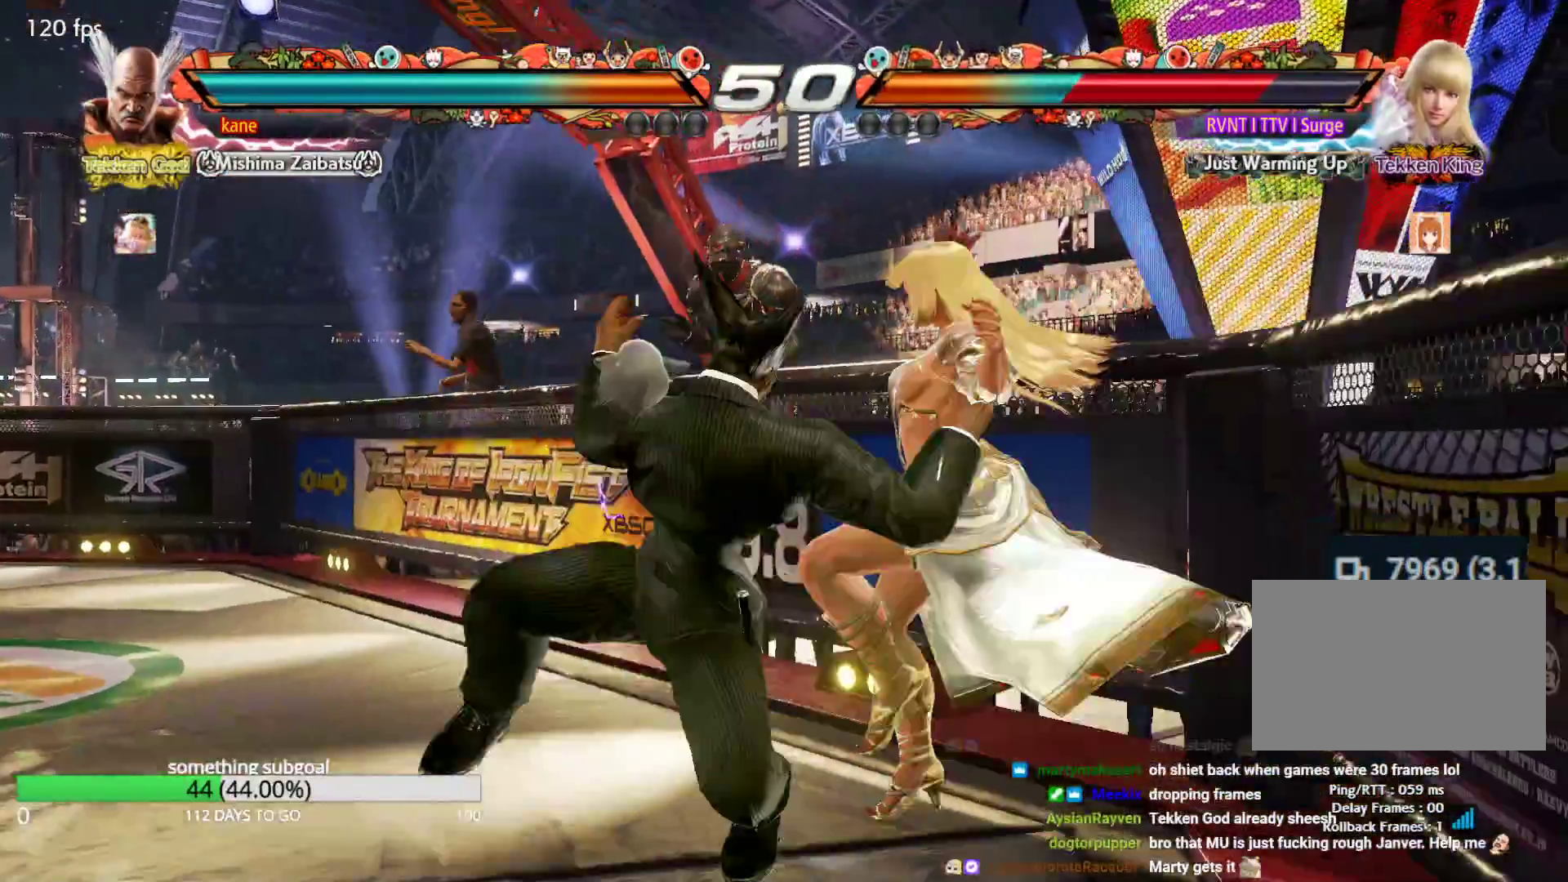
{"buttons": ["TRIANGLE"], "left_stick": "center", "events": [[50, "TRIANGLE", "down"]]}
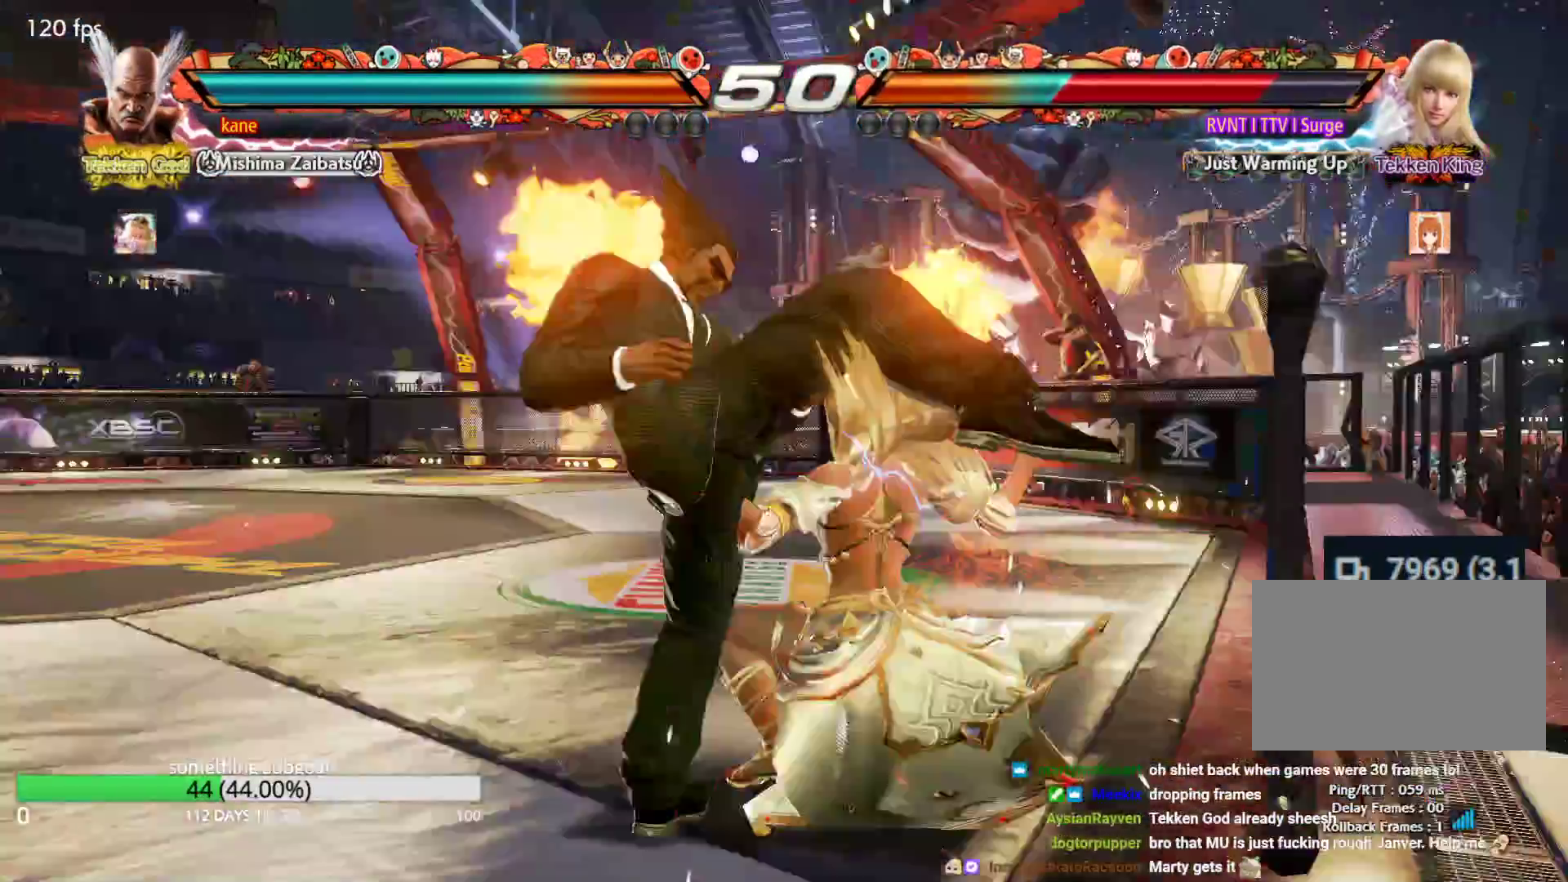
{"buttons": [], "left_stick": "center", "events": [[383, "TRIANGLE", "up"]]}
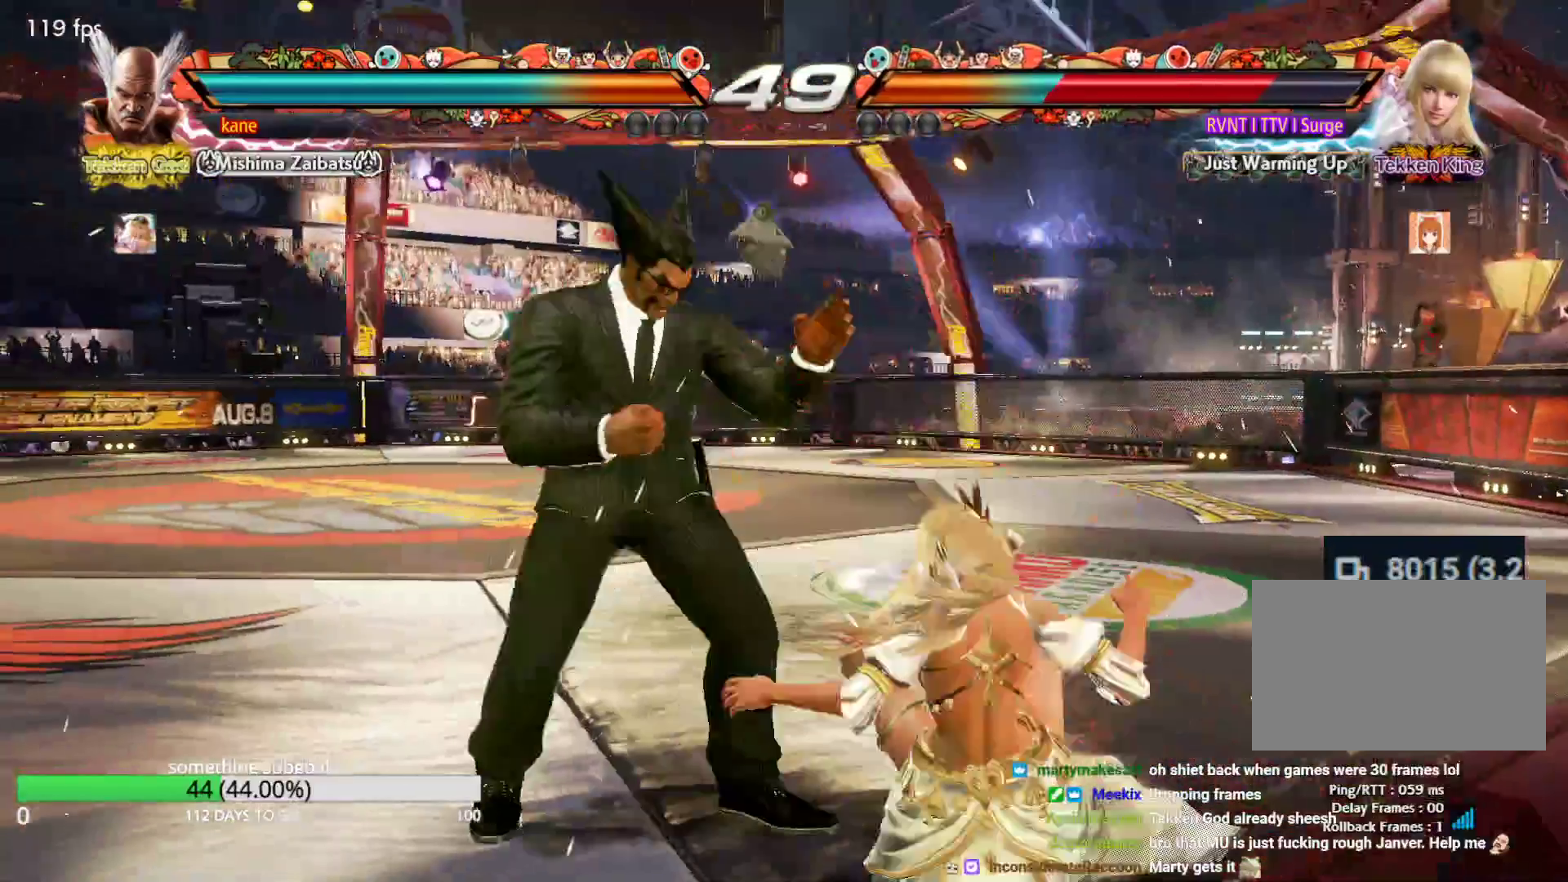
{"buttons": ["CIRCLE"], "left_stick": "right", "events": [[217, "left_stick", "right"], [383, "CIRCLE", "down"]]}
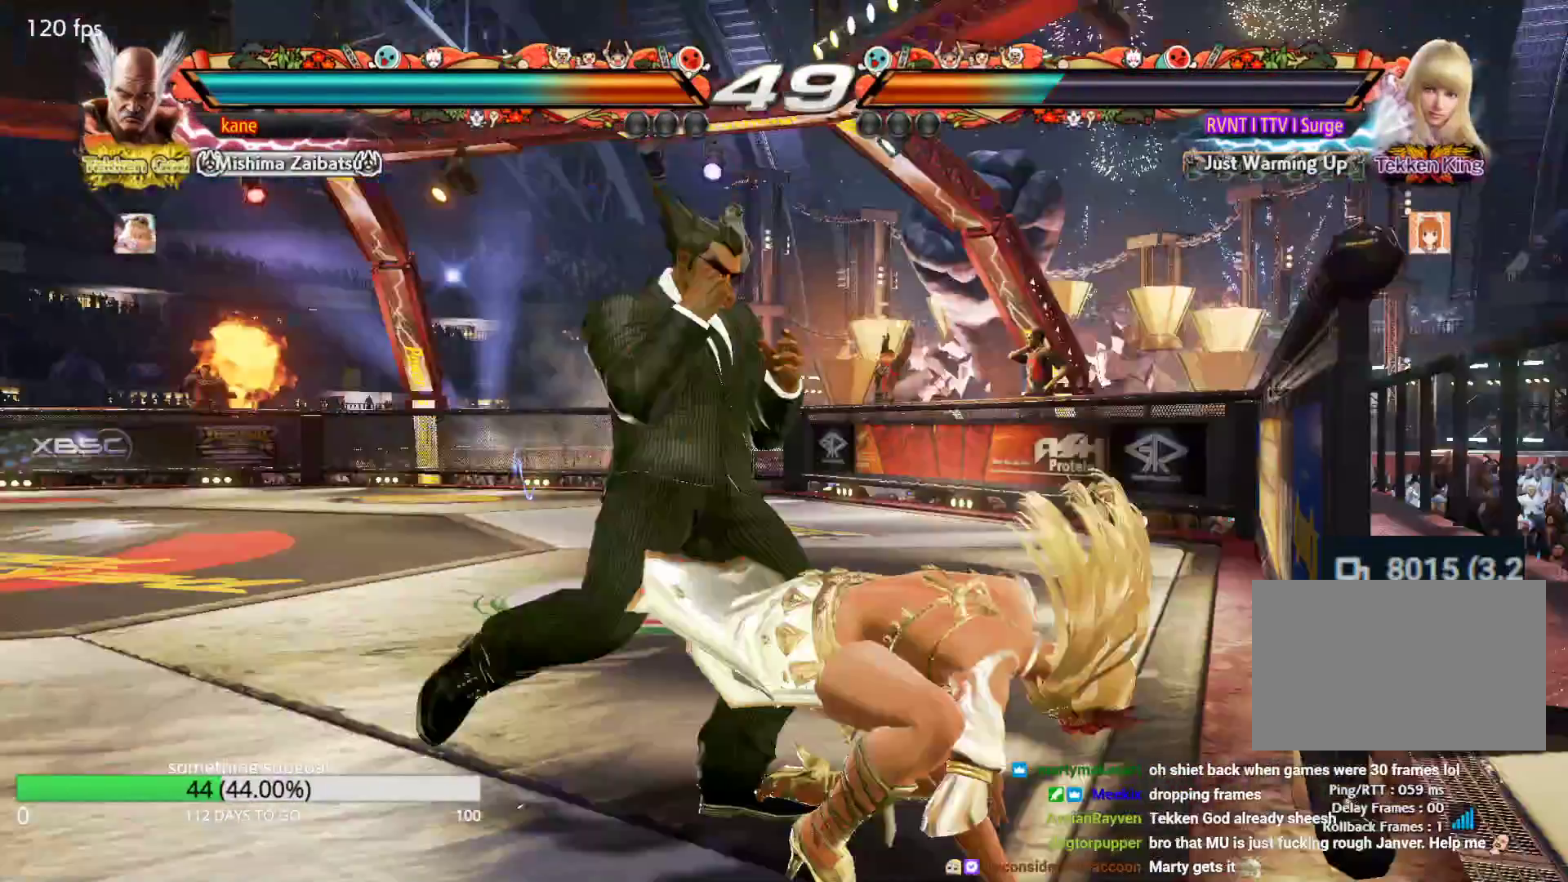
{"buttons": [], "left_stick": "center", "events": [[50, "CIRCLE", "up"], [50, "CROSS", "down"], [217, "CROSS", "up"], [217, "left_stick", "center"]]}
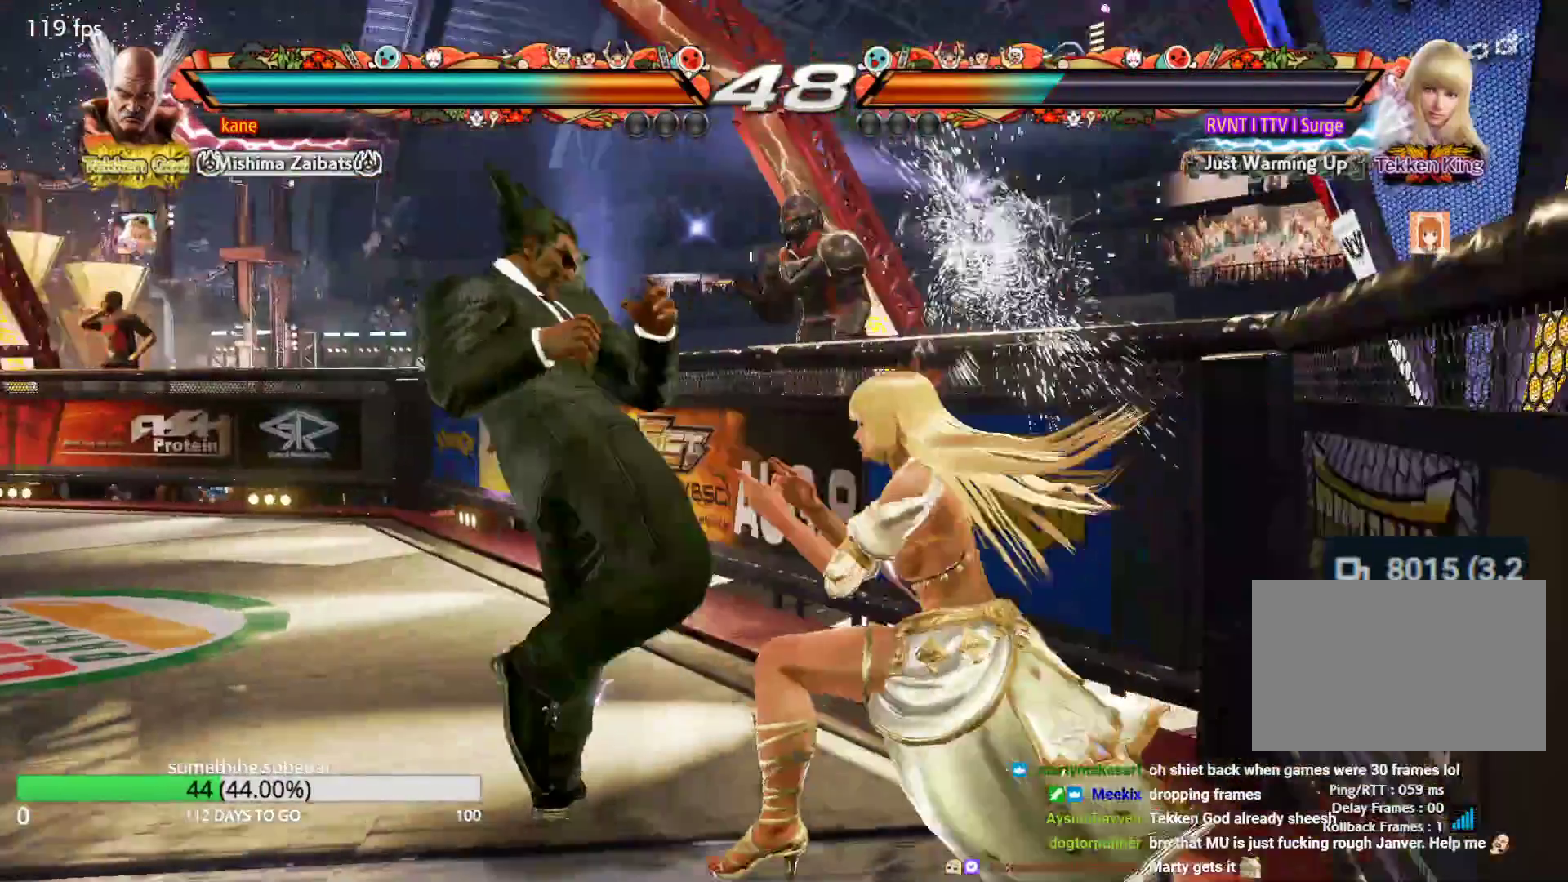
{"buttons": [], "left_stick": "left", "events": [[50, "CIRCLE", "down"], [50, "left_stick", "left"], [133, "CIRCLE", "up"], [217, "CIRCLE", "down"], [300, "CIRCLE", "up"]]}